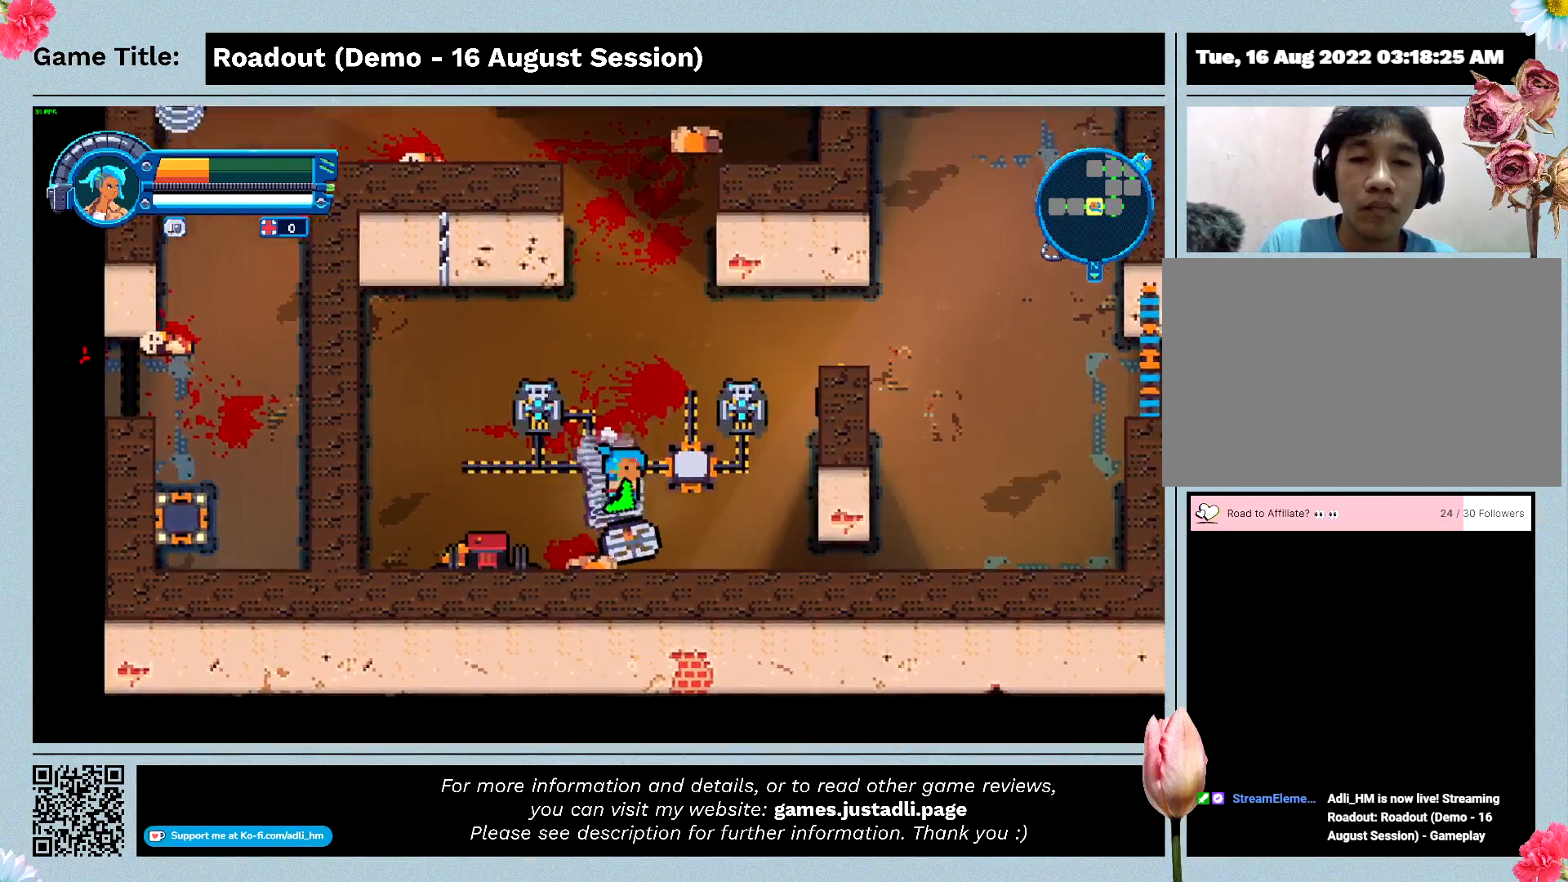
Gameplay with keyboard and mouse; each line is a JSON object with the keys held at the frame after it. "events" lists presses ("down") and releases ("up") of "0", "1", "2", "3", "4", "5", "6", "7", "8", "9", "a", "alt", "b", "c", "caps_lock", "ctrl", "d", "down", "e", "escape", "f", "f1", "f2", "f3", "f4", "f5", "f6", "f7", "f8", "g", "h", "i", "j", "k", "l", "left", "m", "n", "o", "p", "q", "r", "return", "right", "s", "shift", "space", "t", "tab", "tilde", "u", "up", "v", "w", "x", "y" and "z" between this image and that frame as [ms after this image, input, new state], when the widget could be followed in between. No other keys are recorded. Mouse buttons are not recorded. Not read: mouse_move.
{"keys": ["s"], "events": []}
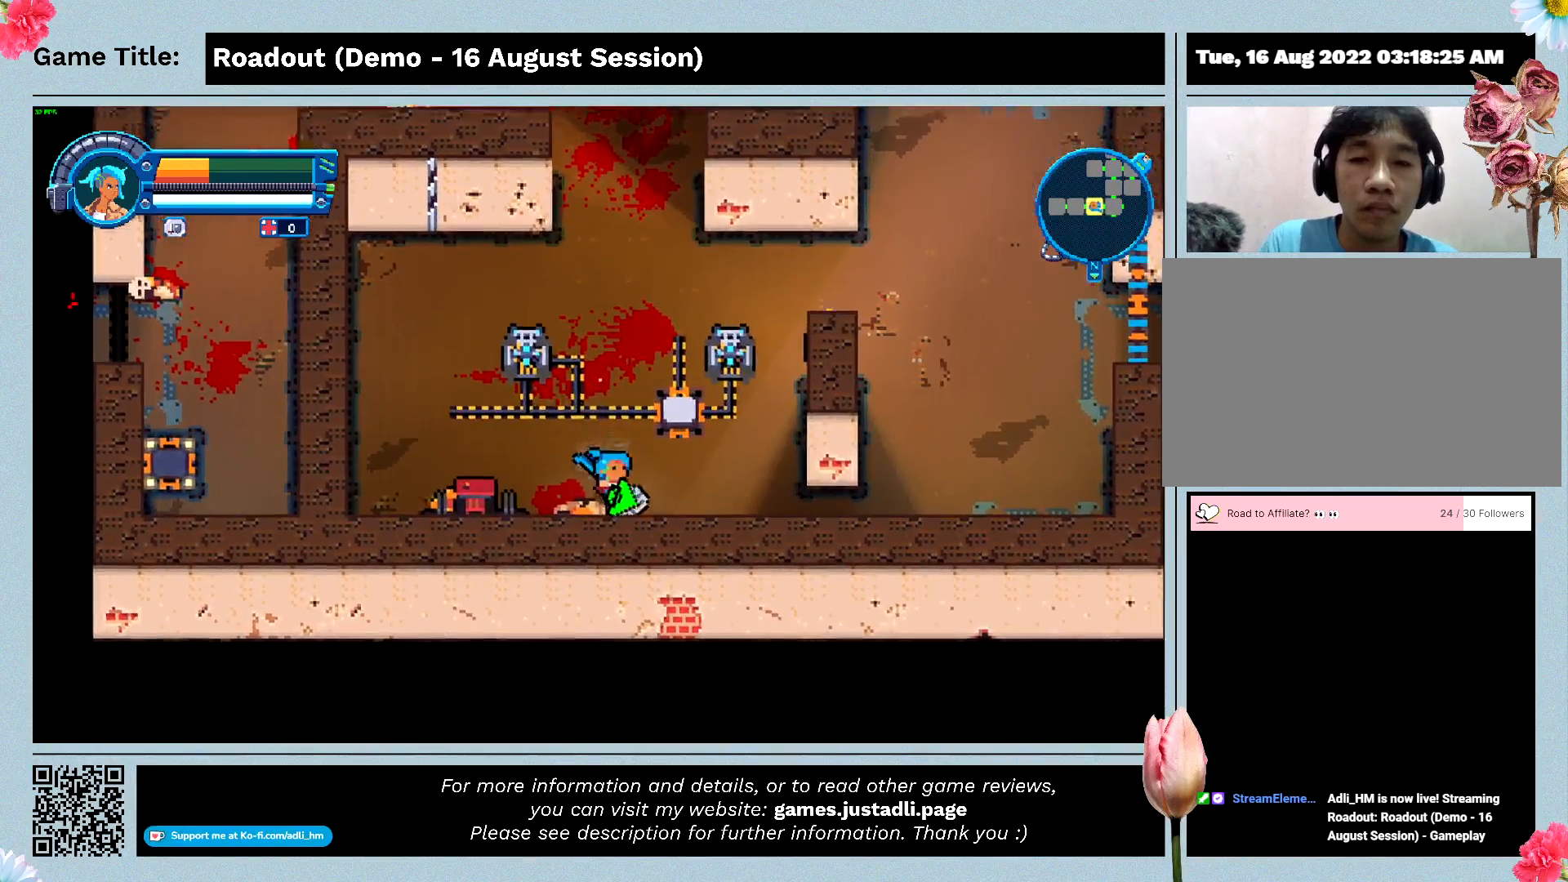
{"keys": ["d", "w"], "events": [[167, "w", "down"], [267, "s", "up"], [400, "d", "down"]]}
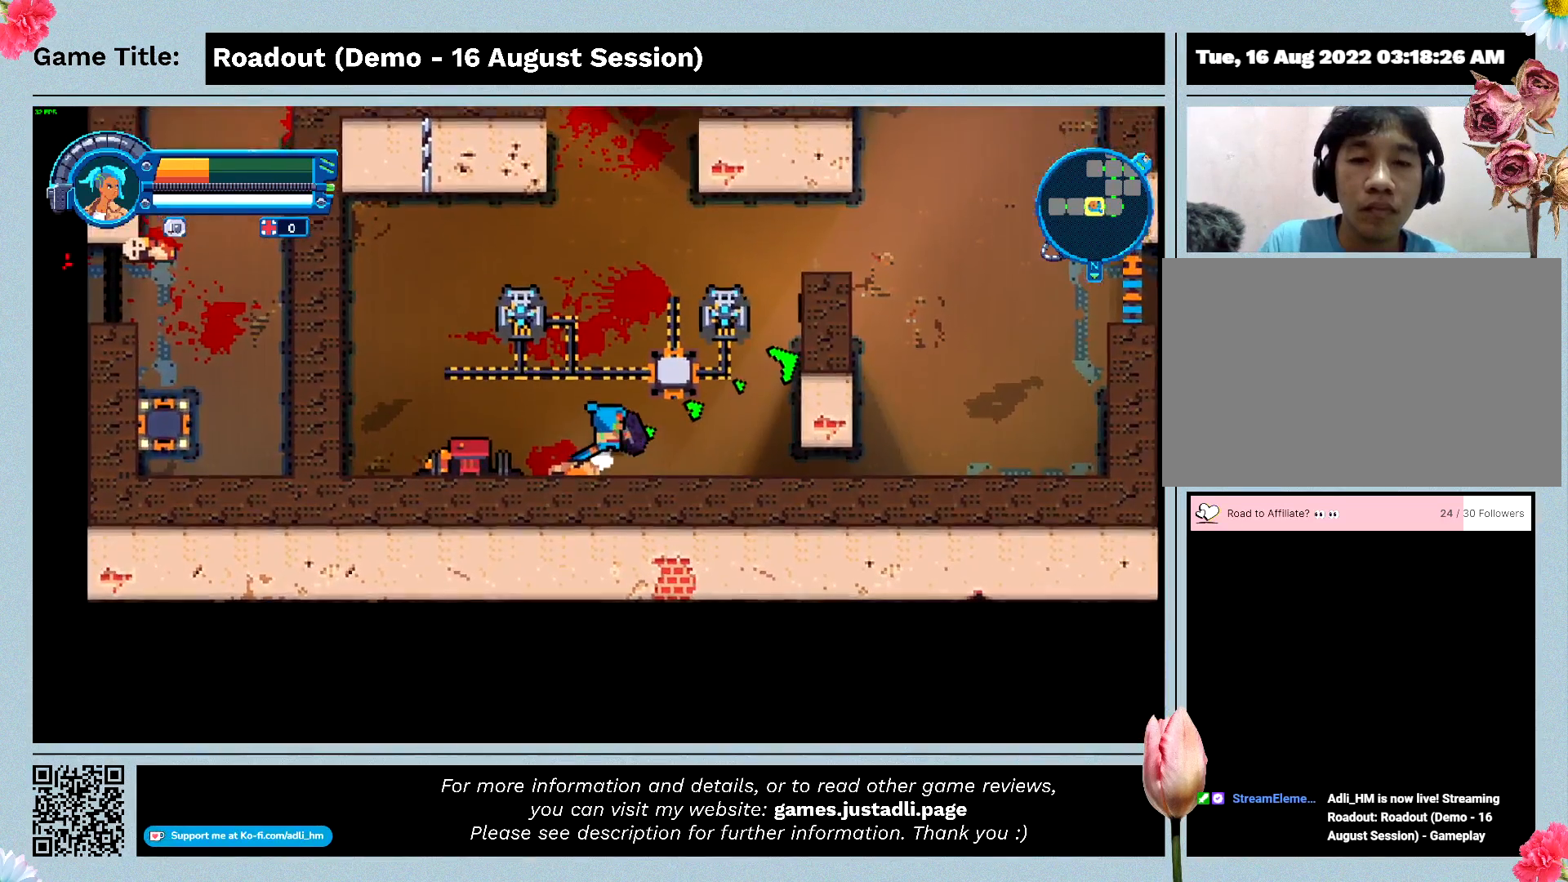
{"keys": ["d"], "events": [[267, "w", "up"]]}
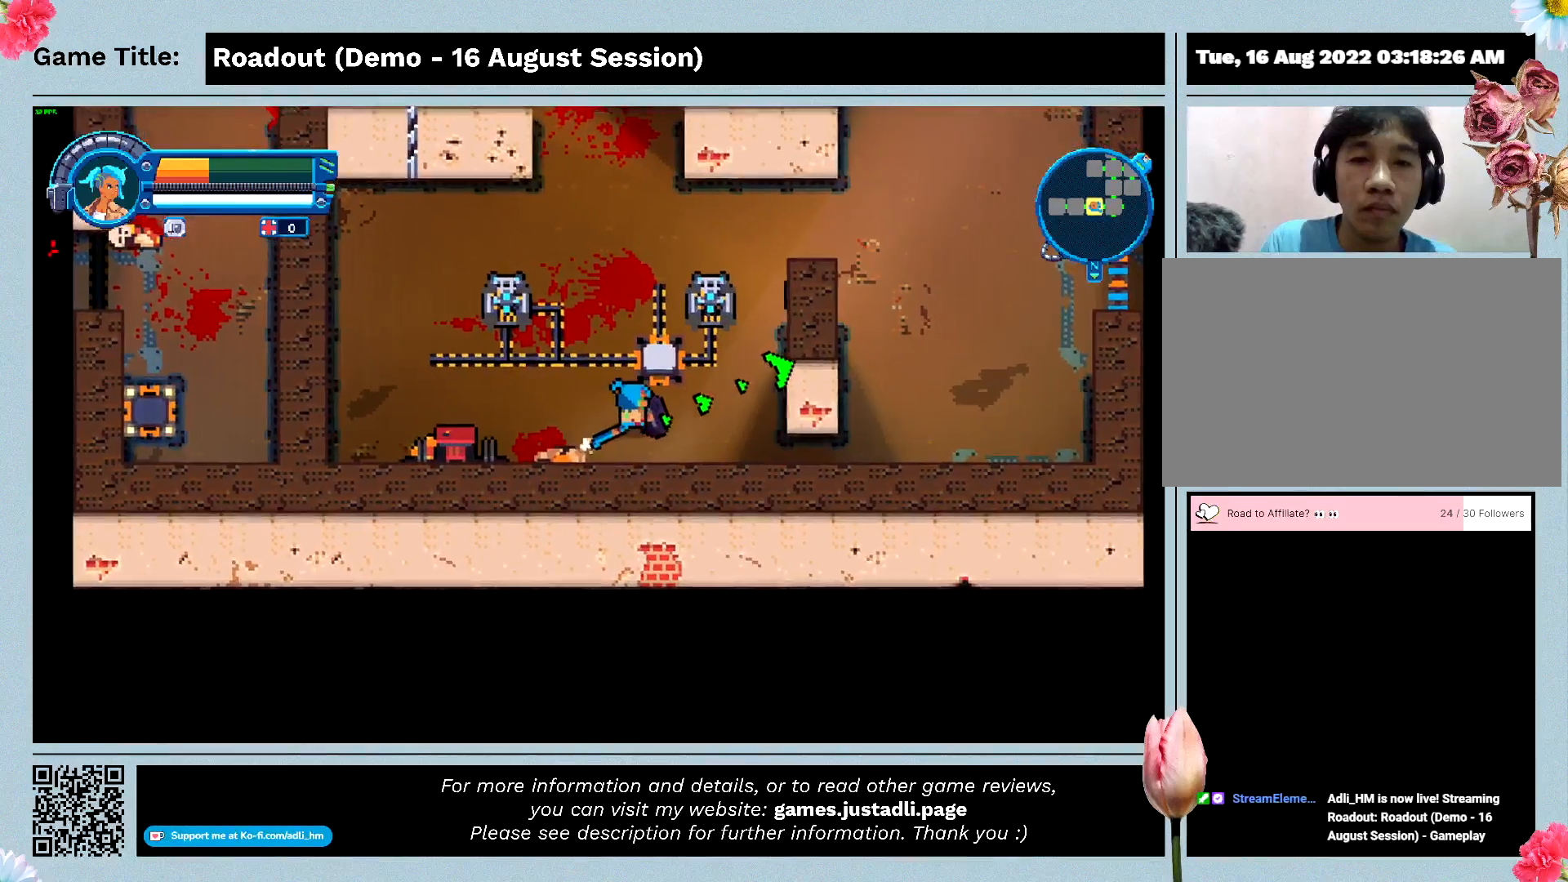
{"keys": ["d", "w"], "events": [[167, "w", "down"]]}
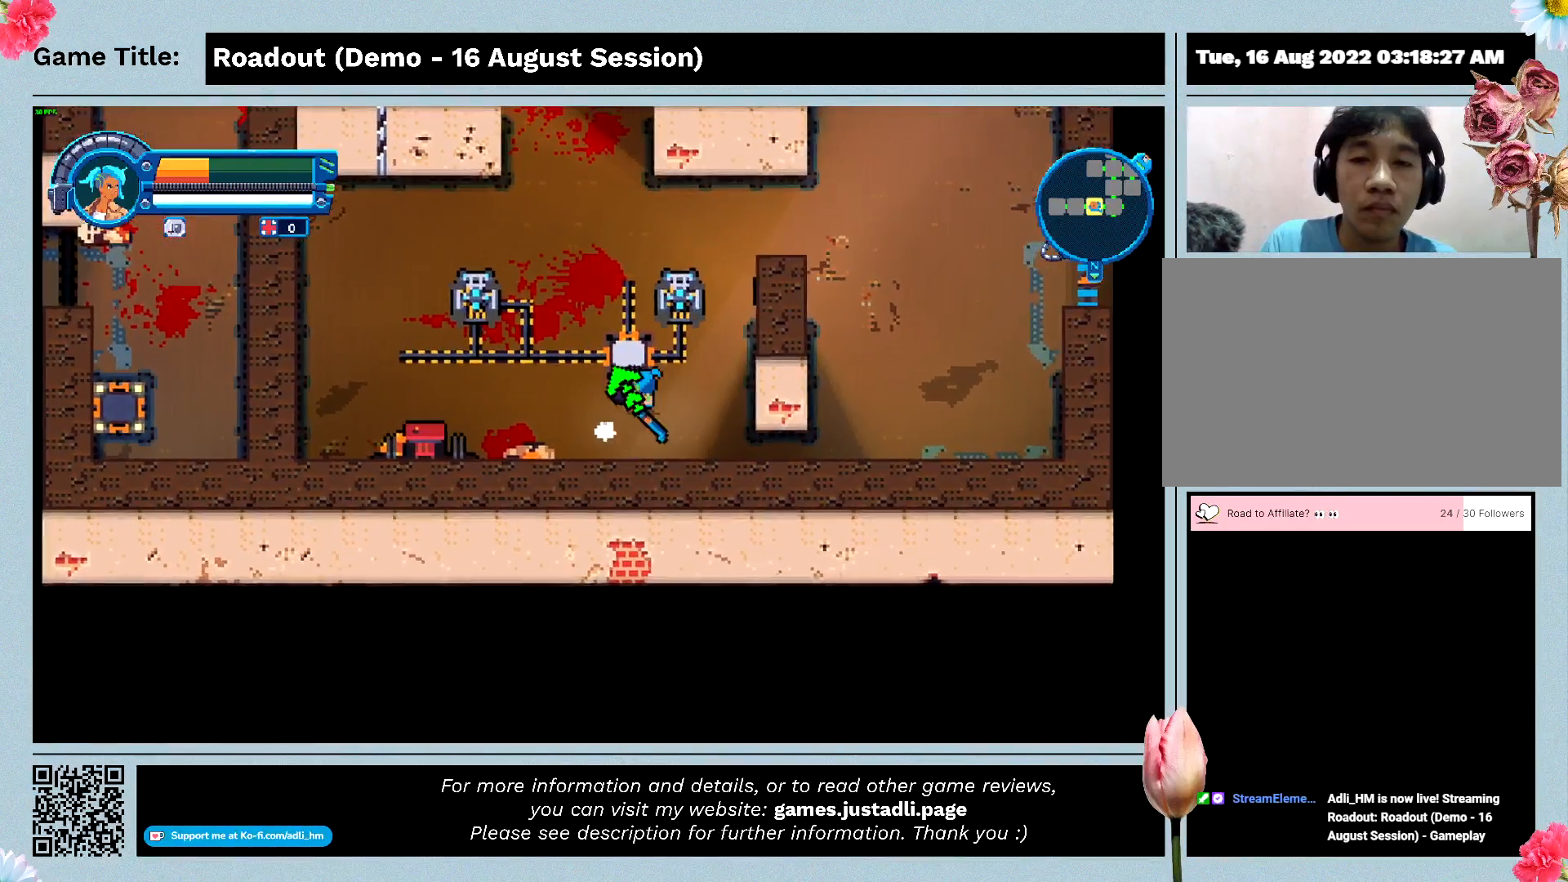
{"keys": ["w"], "events": [[100, "d", "up"]]}
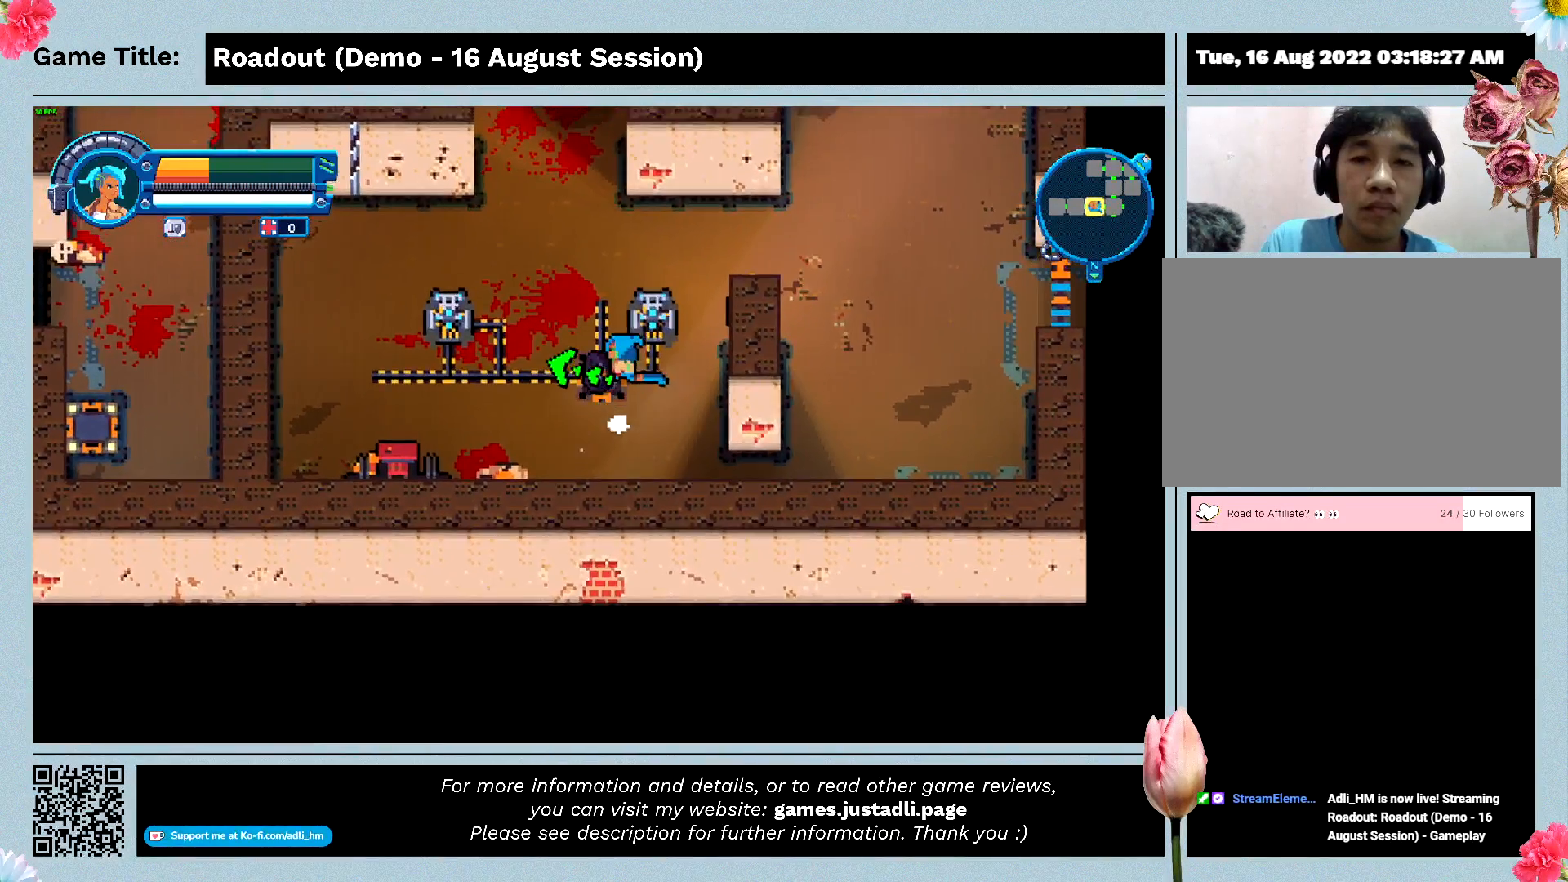
{"keys": ["w"], "events": []}
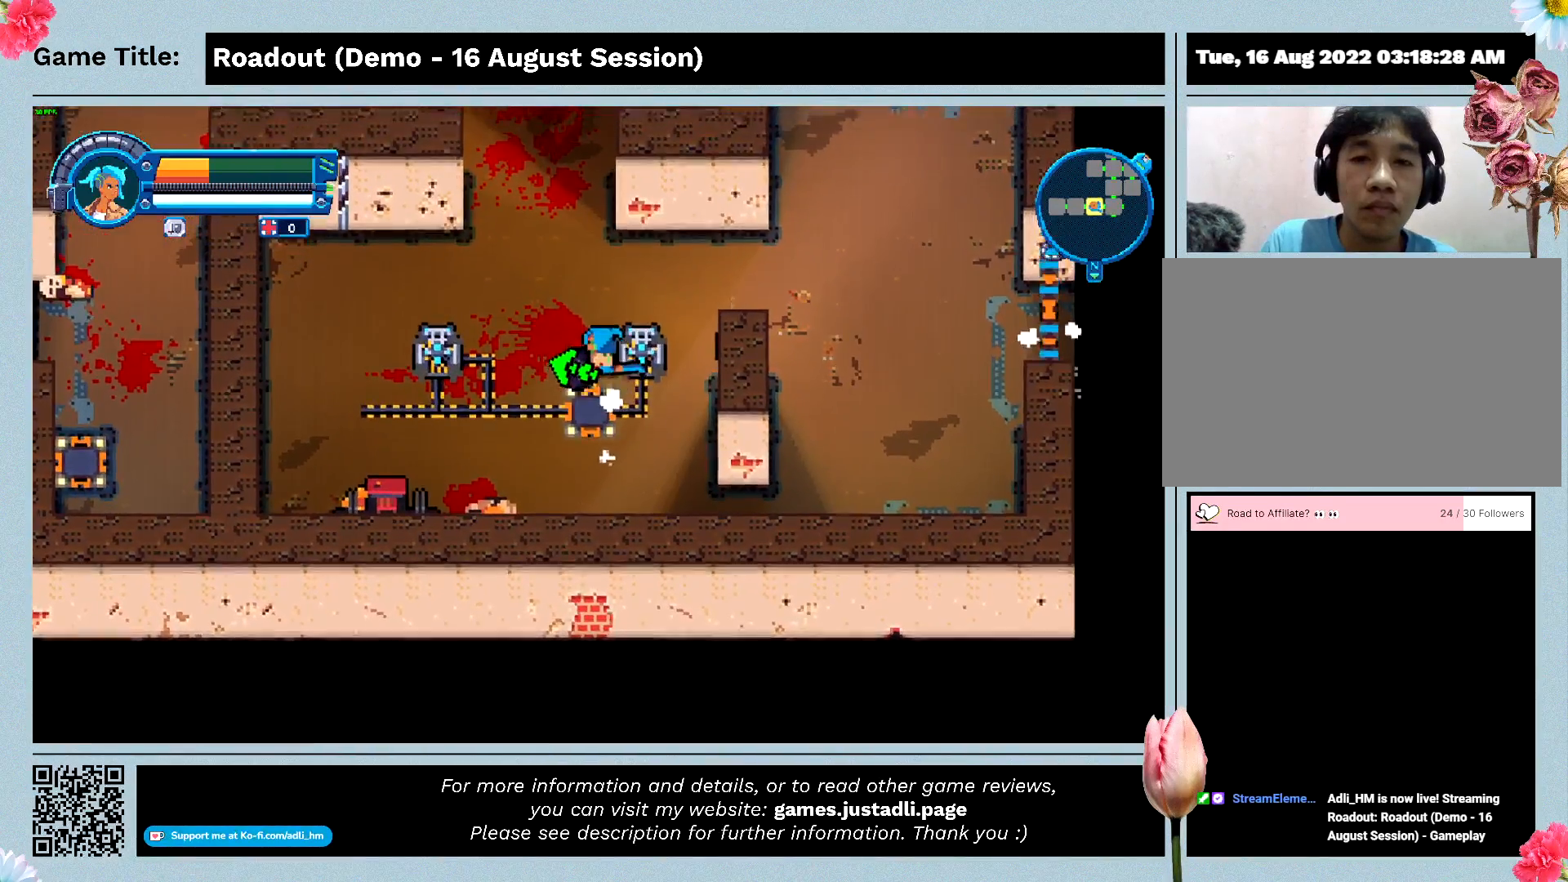
{"keys": [], "events": [[300, "w", "up"]]}
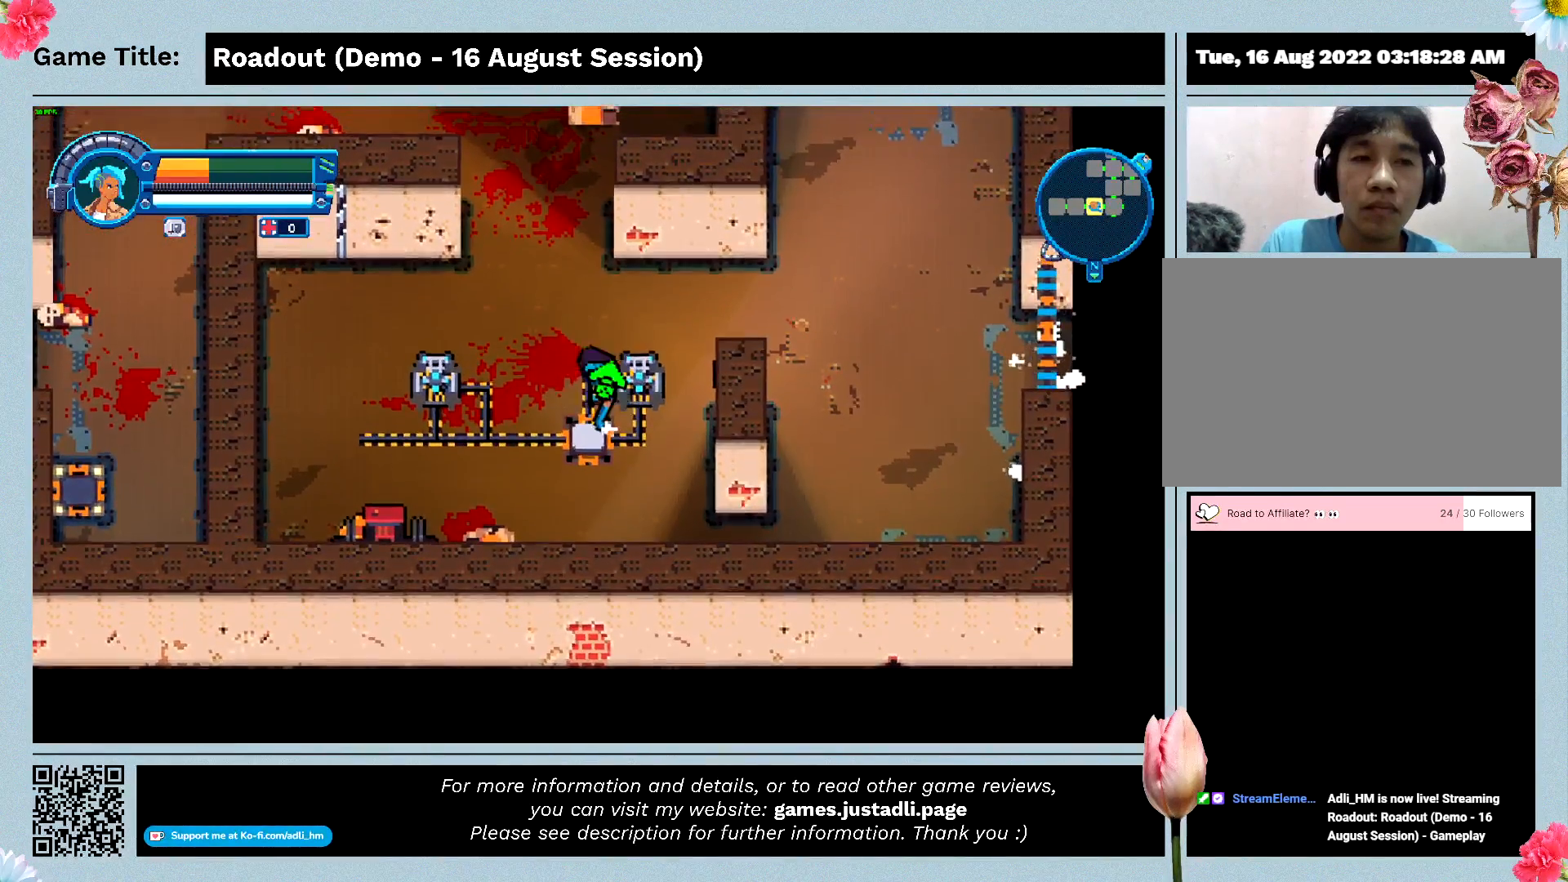
{"keys": ["d"], "events": [[67, "d", "down"]]}
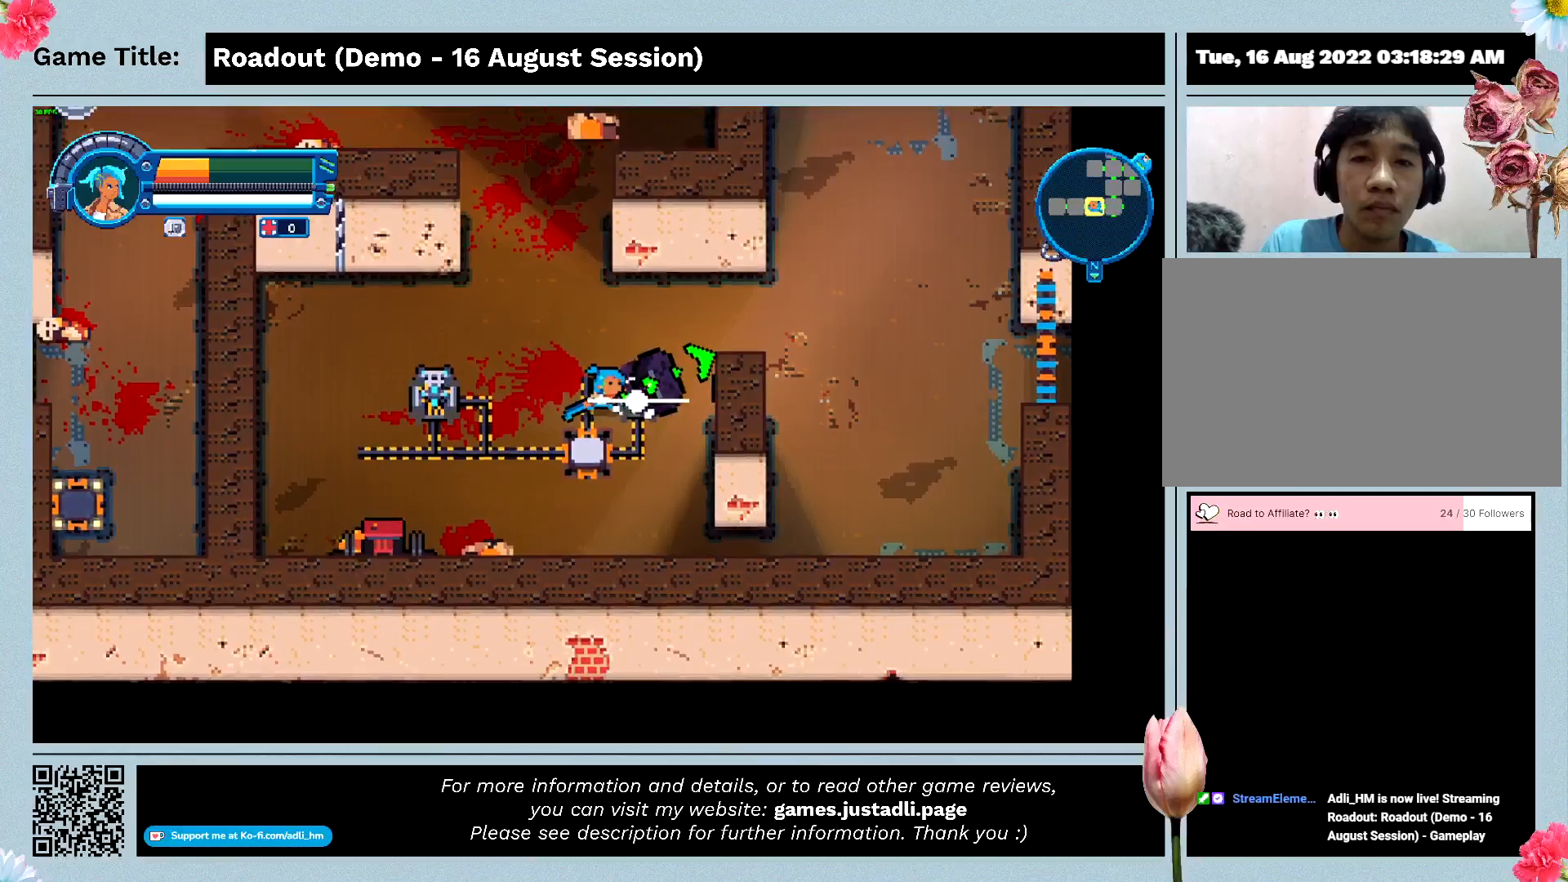
{"keys": [], "events": [[400, "d", "up"]]}
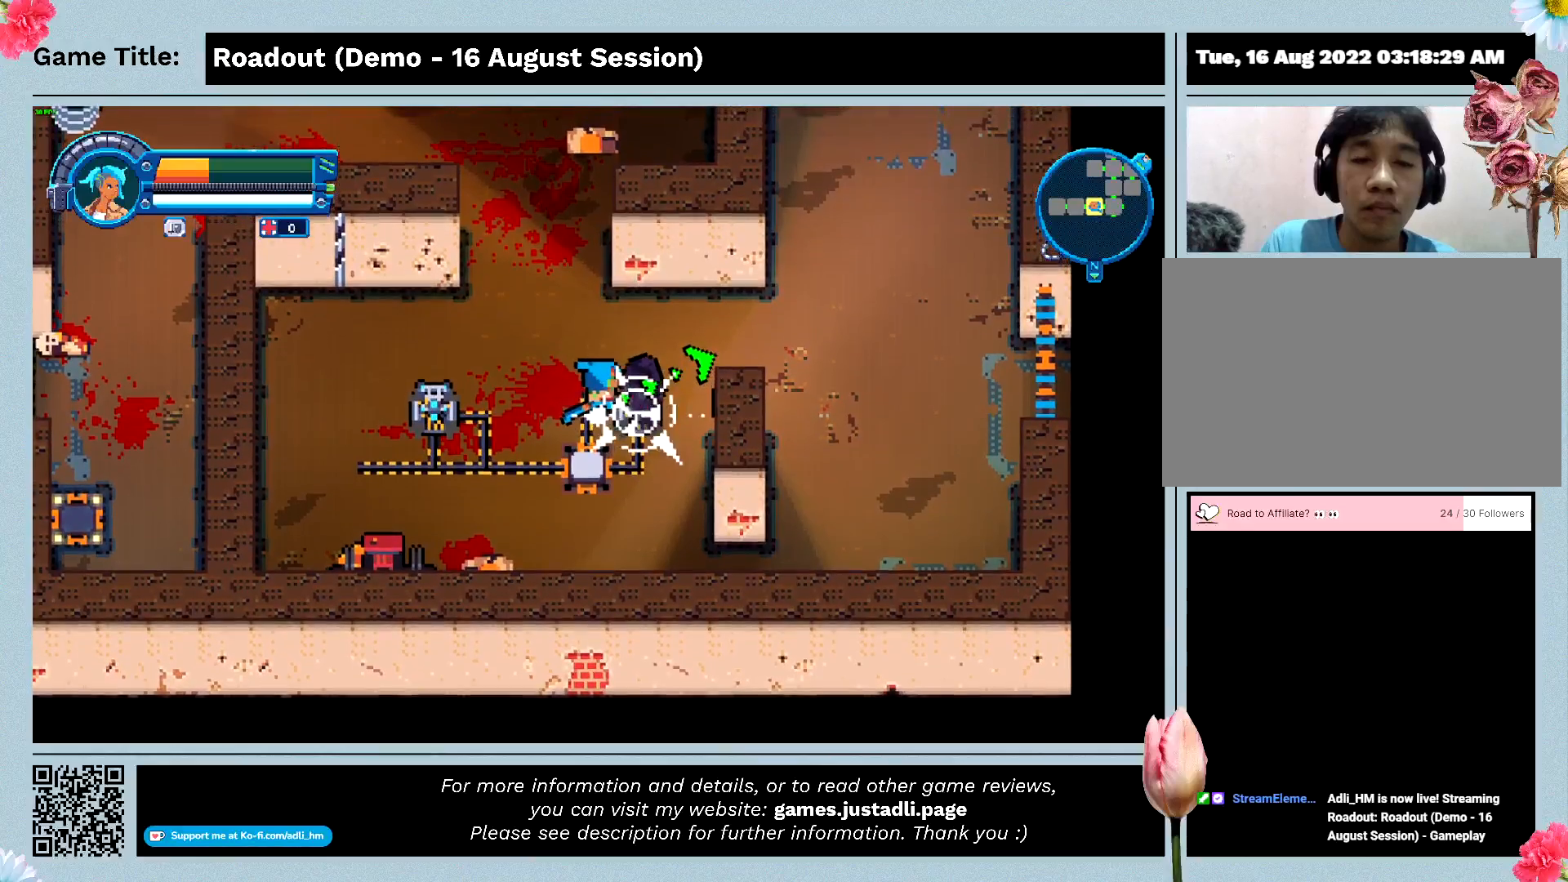
{"keys": [], "events": []}
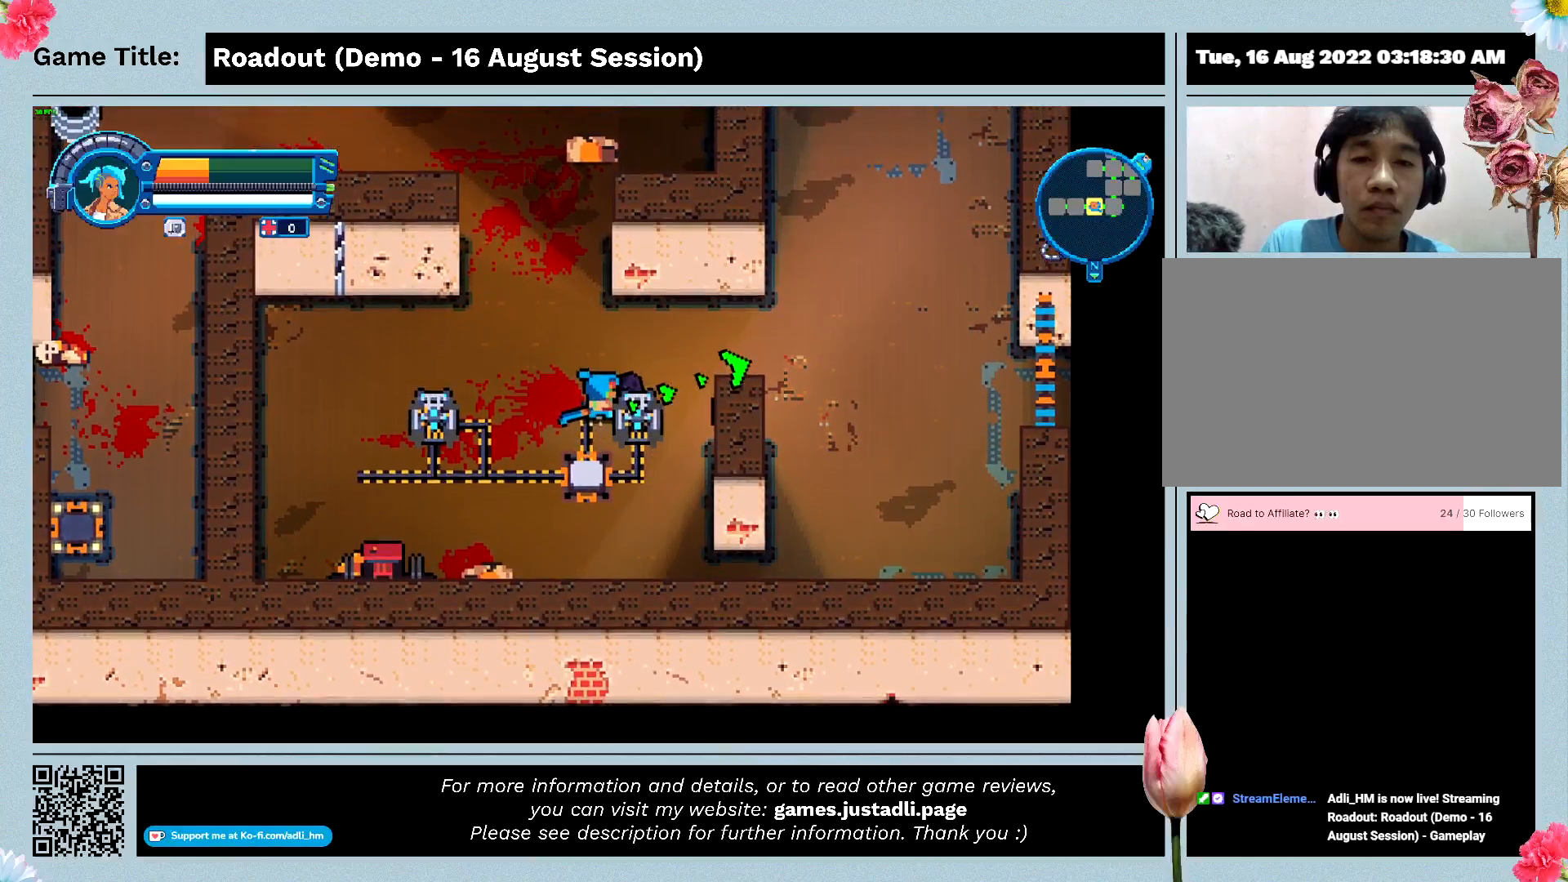
{"keys": [], "events": []}
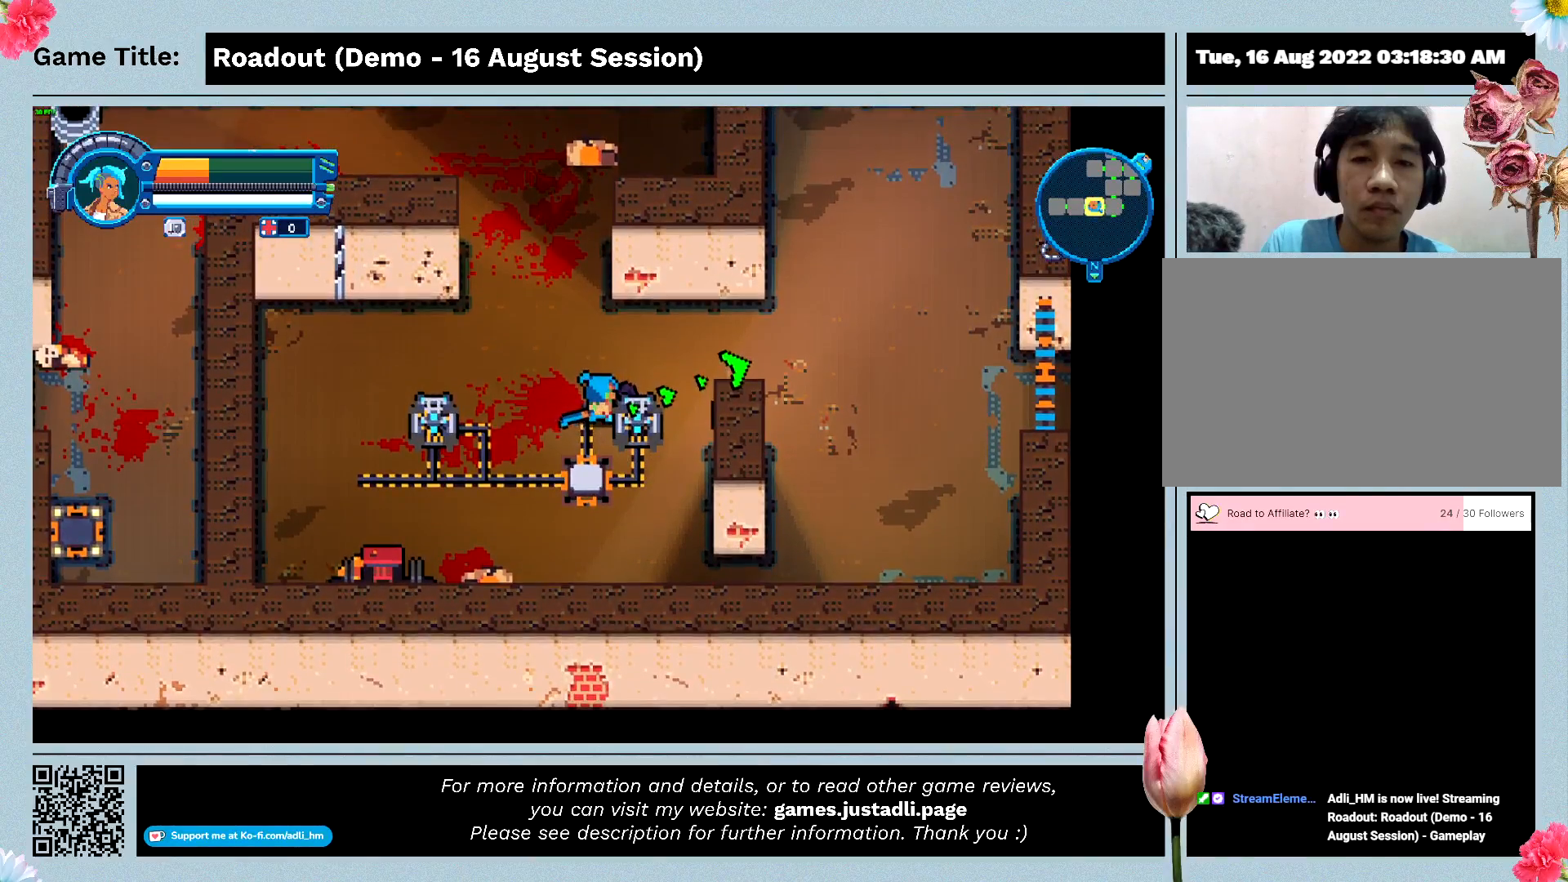
{"keys": [], "events": []}
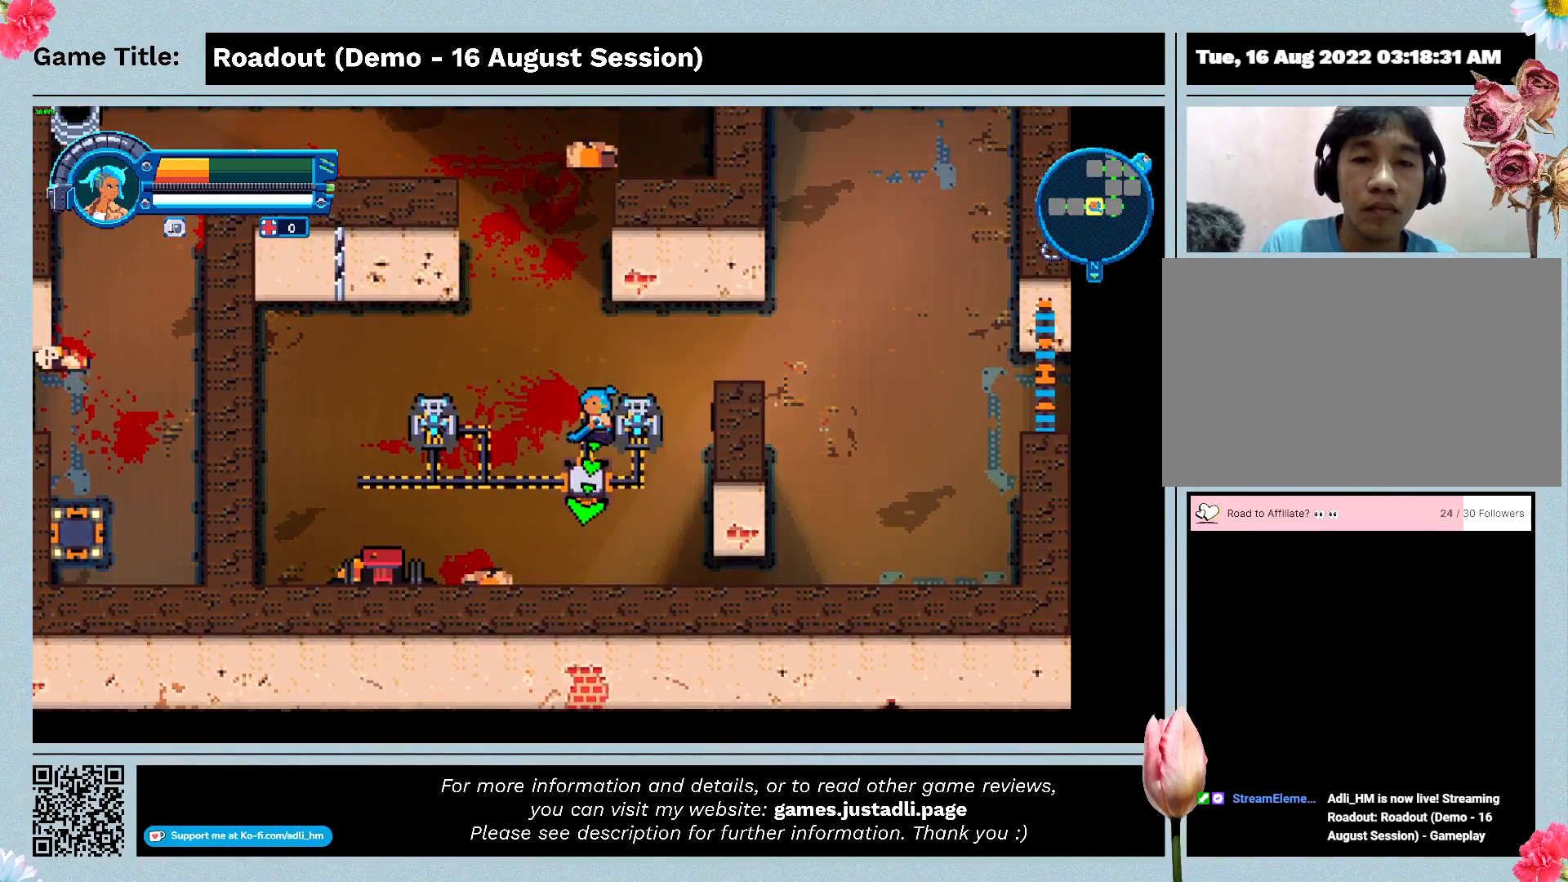
{"keys": [], "events": []}
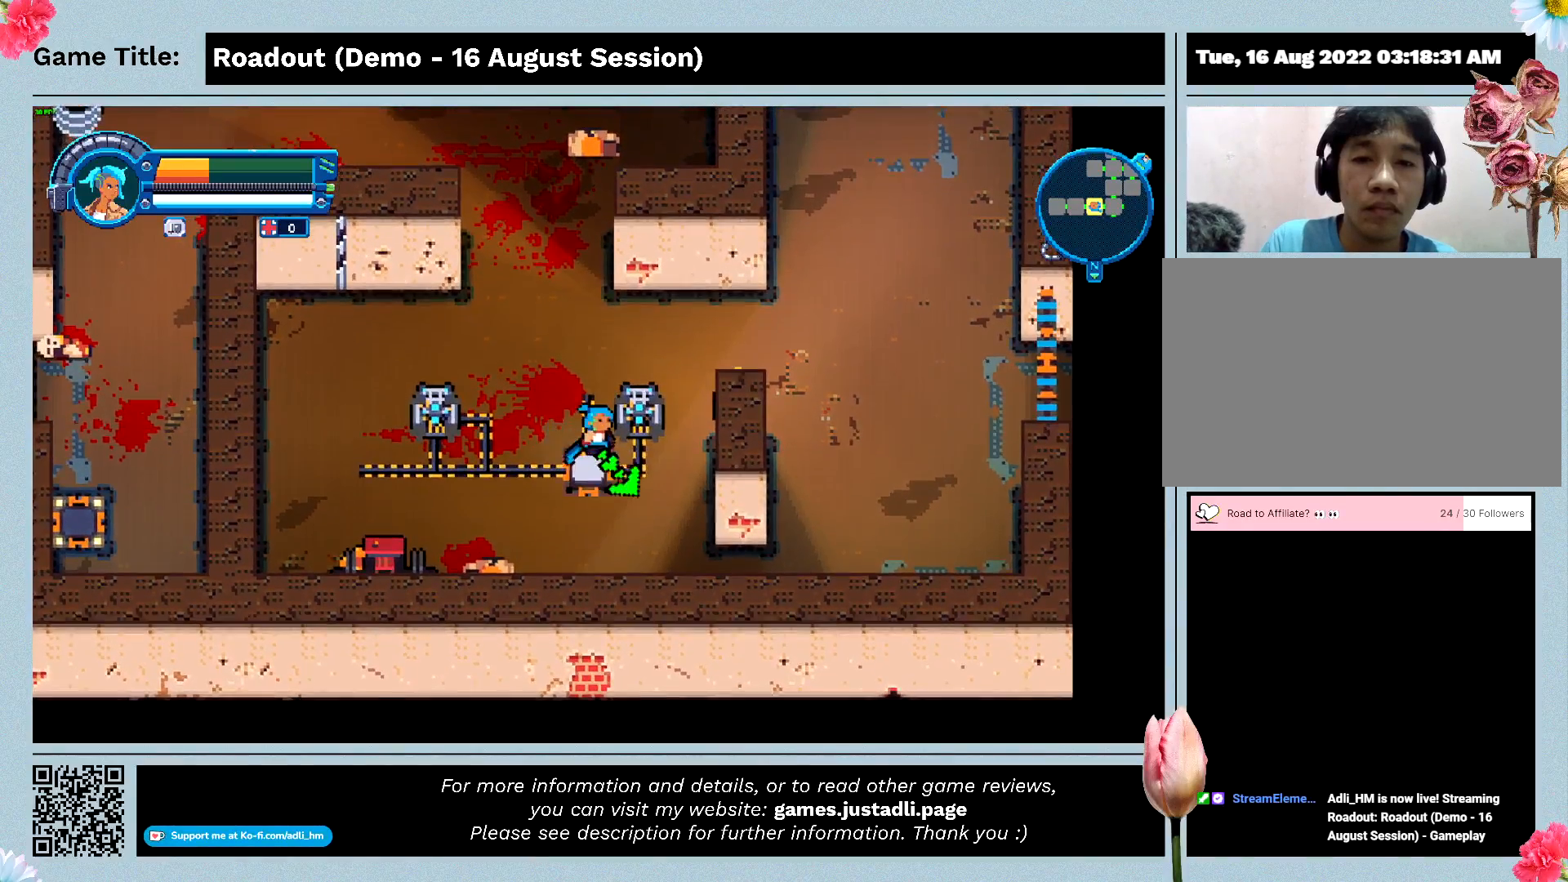
{"keys": ["d"], "events": [[200, "d", "down"]]}
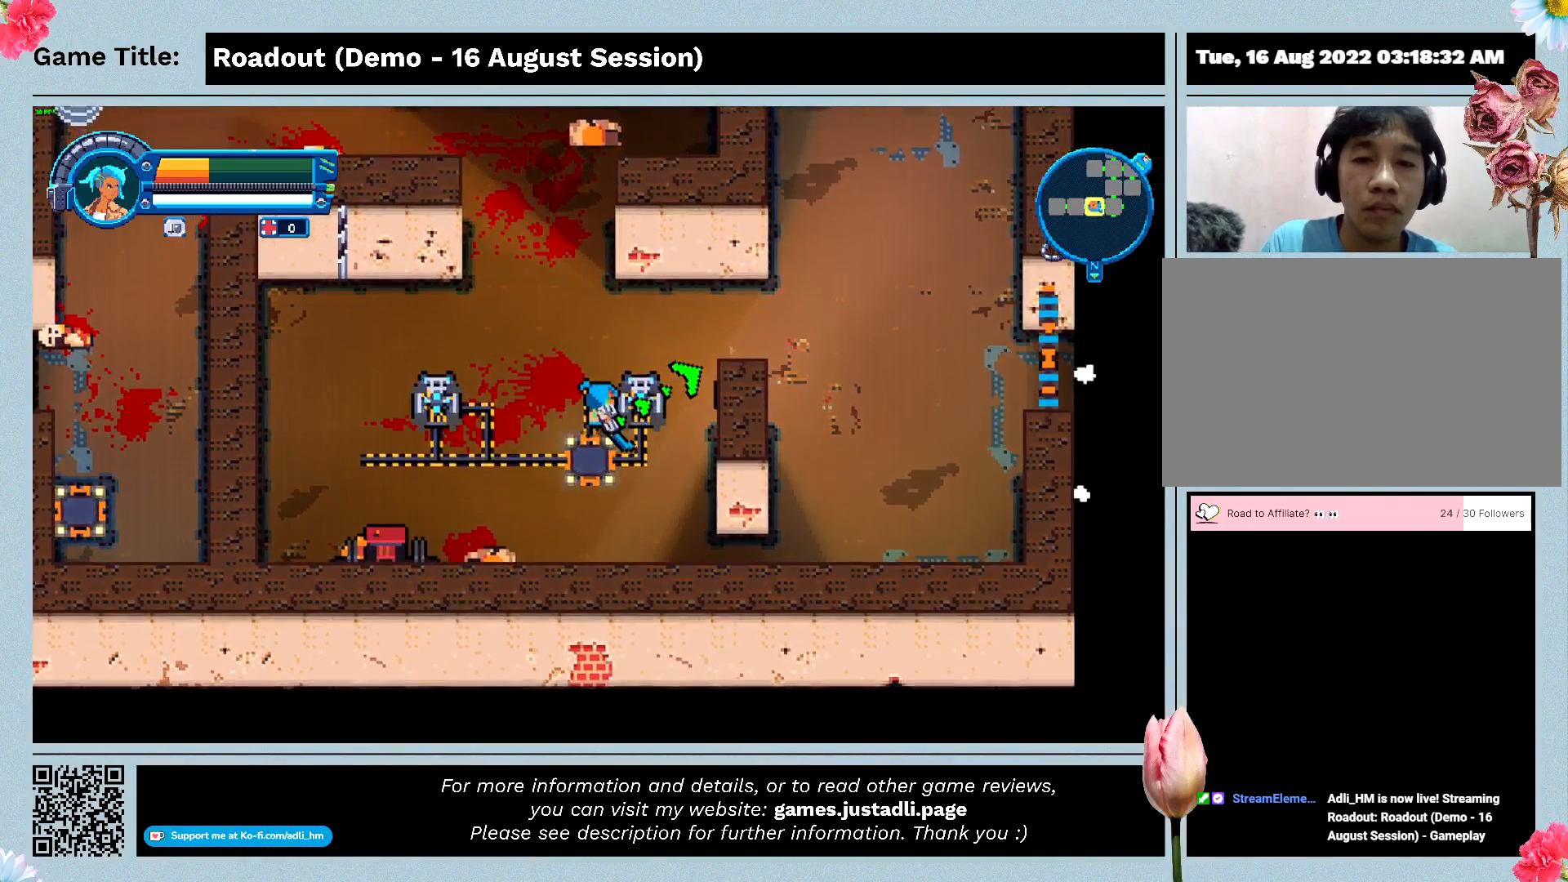
{"keys": [], "events": [[367, "d", "up"]]}
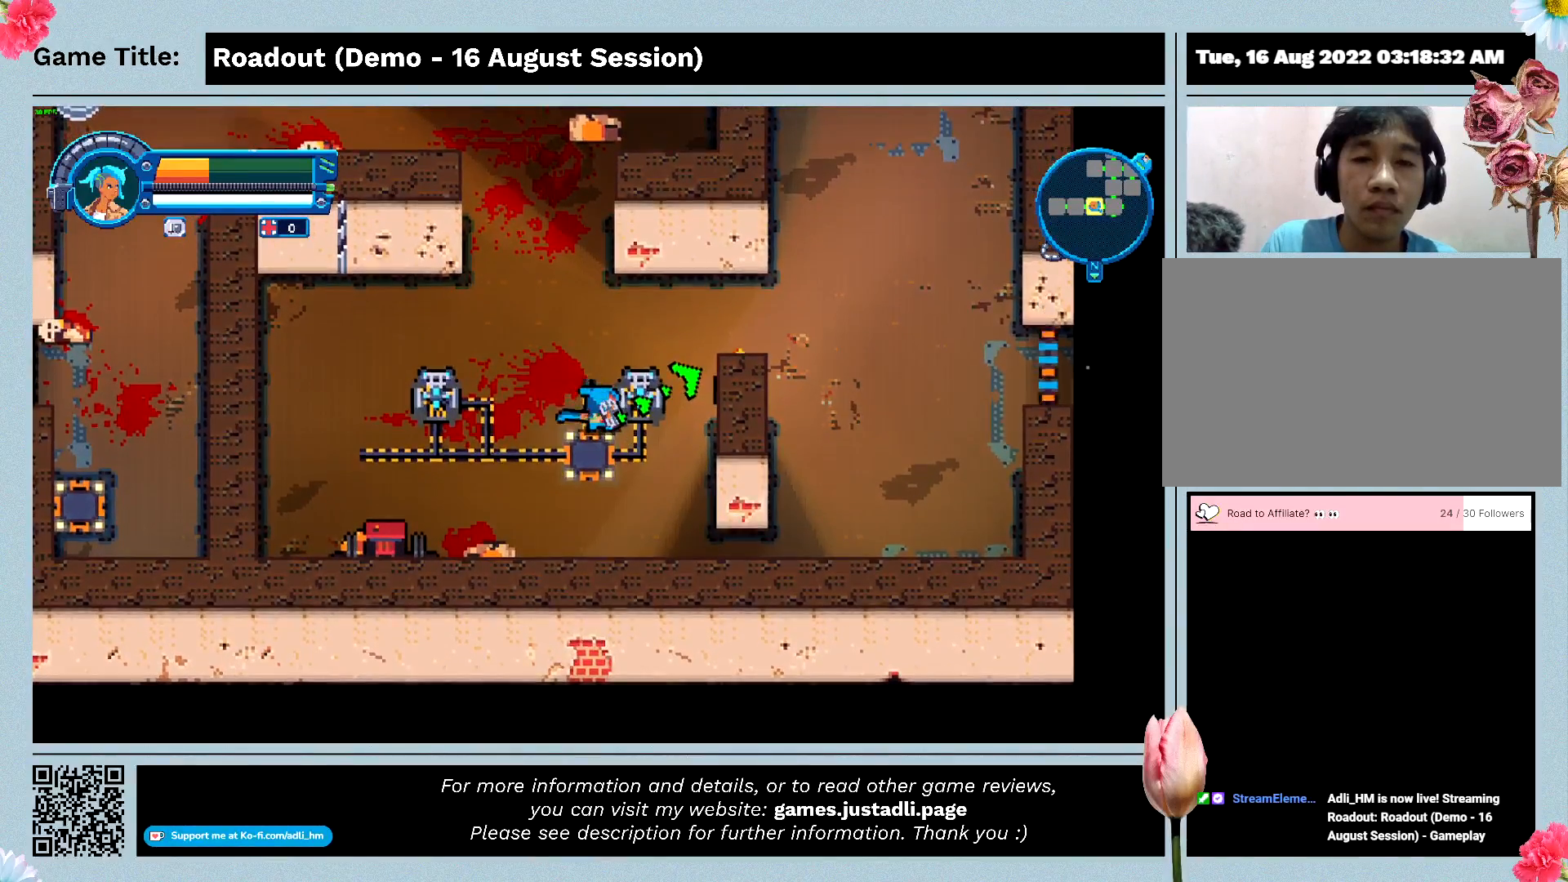
{"keys": [], "events": []}
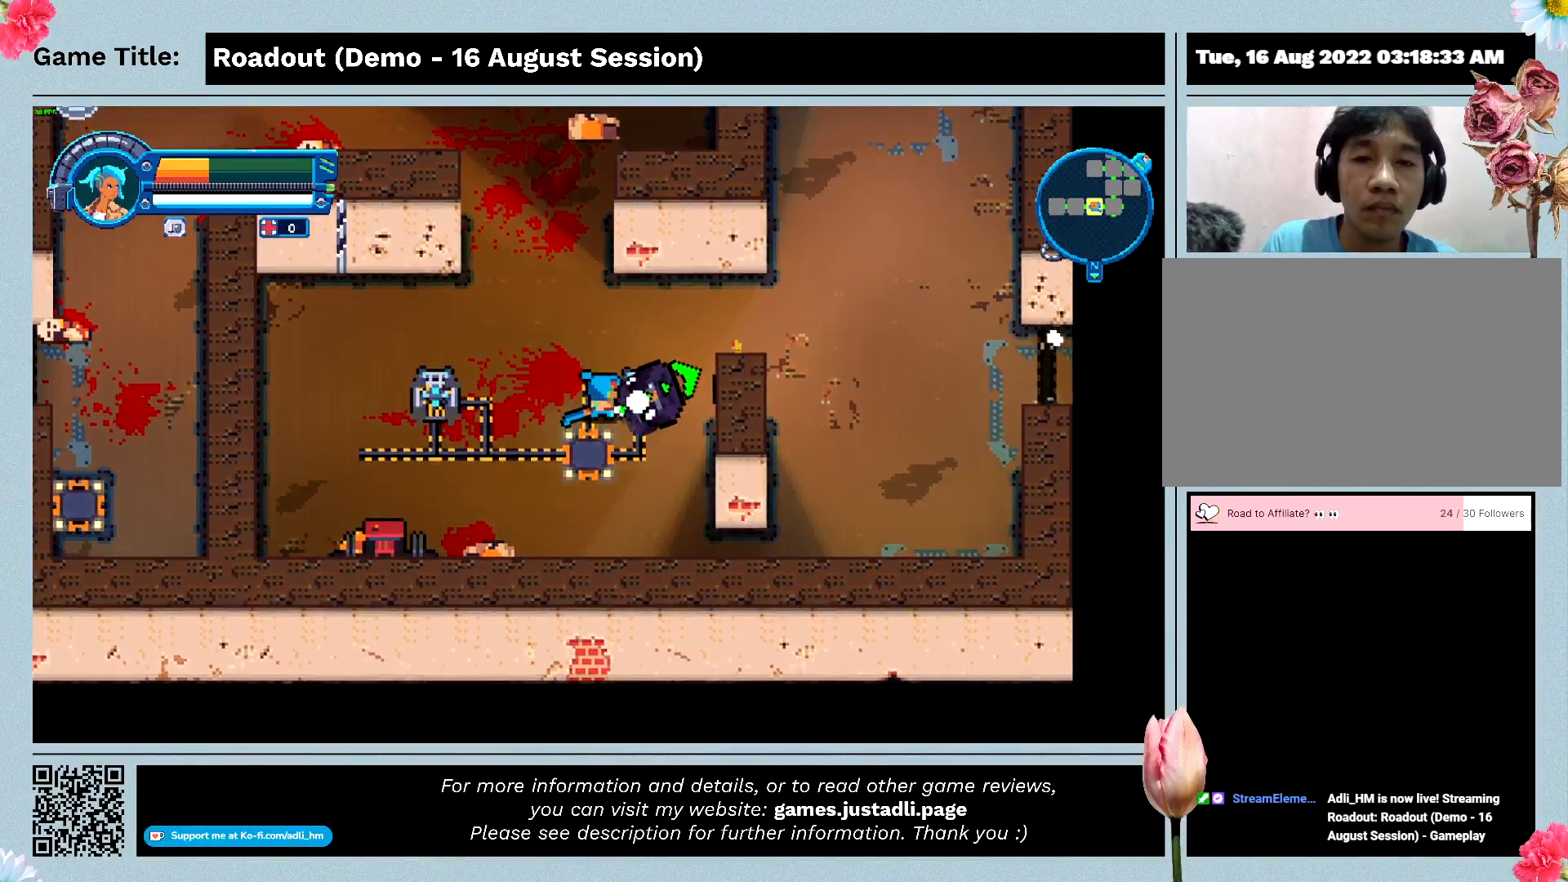
{"keys": ["w"], "events": [[200, "w", "down"]]}
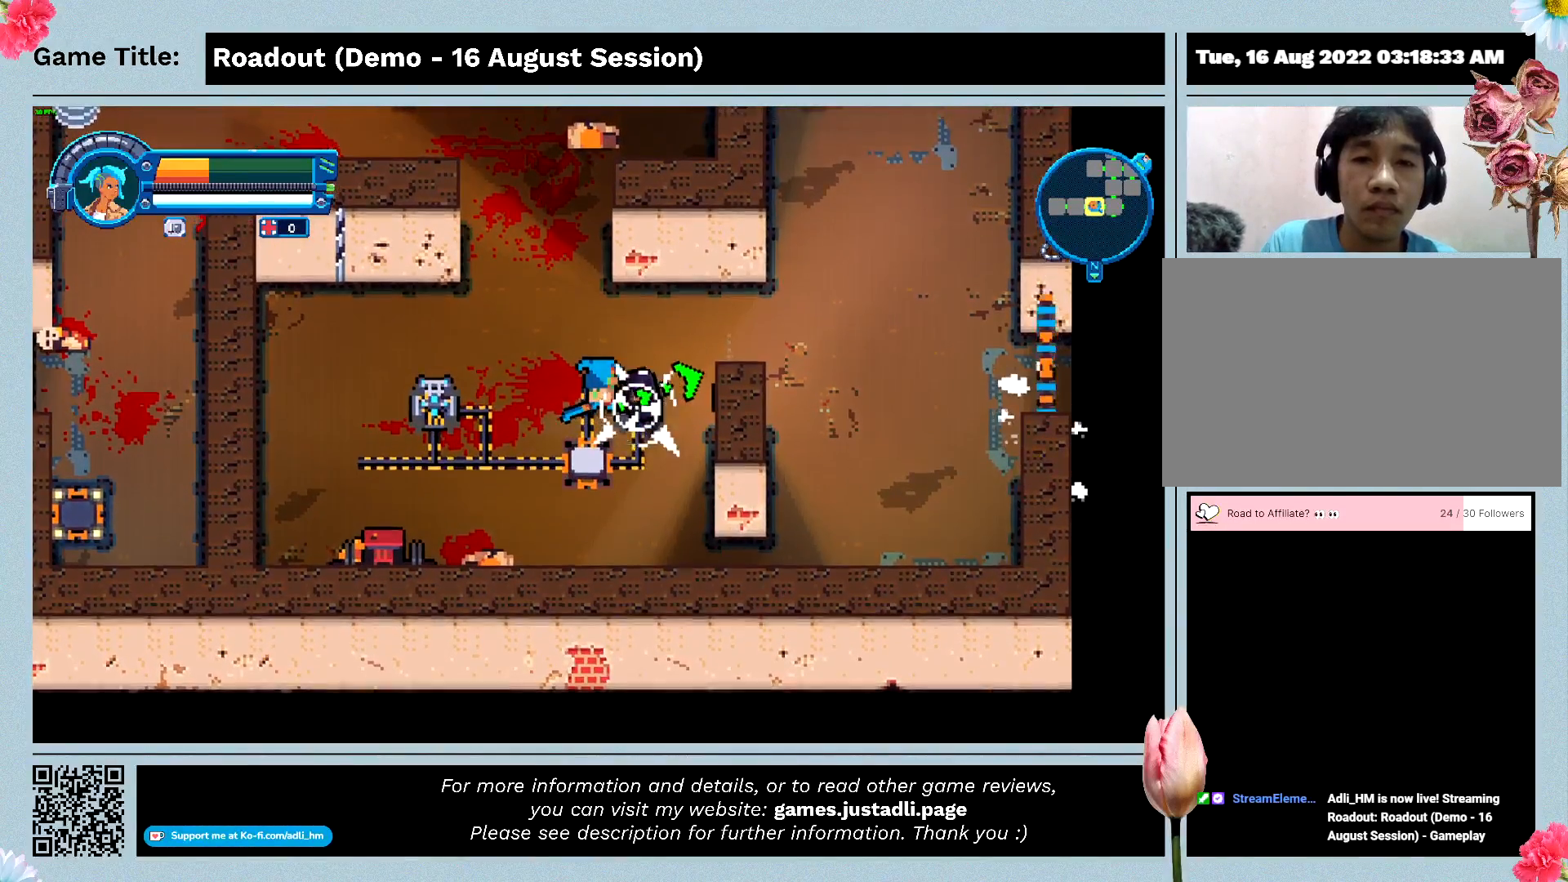
{"keys": ["w"], "events": []}
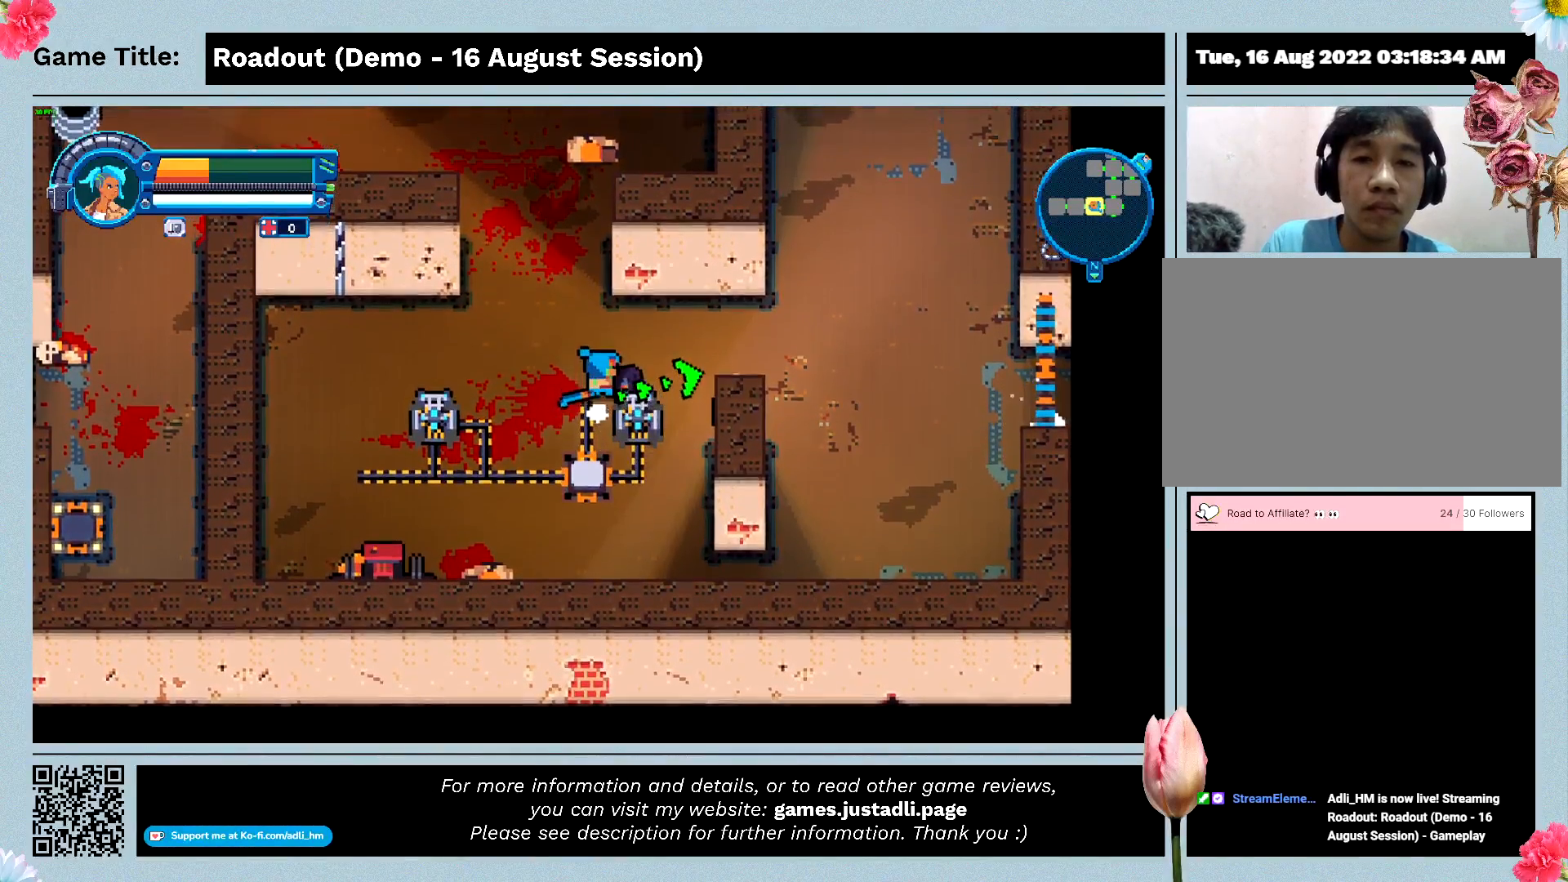
{"keys": ["d", "w"], "events": [[233, "d", "down"]]}
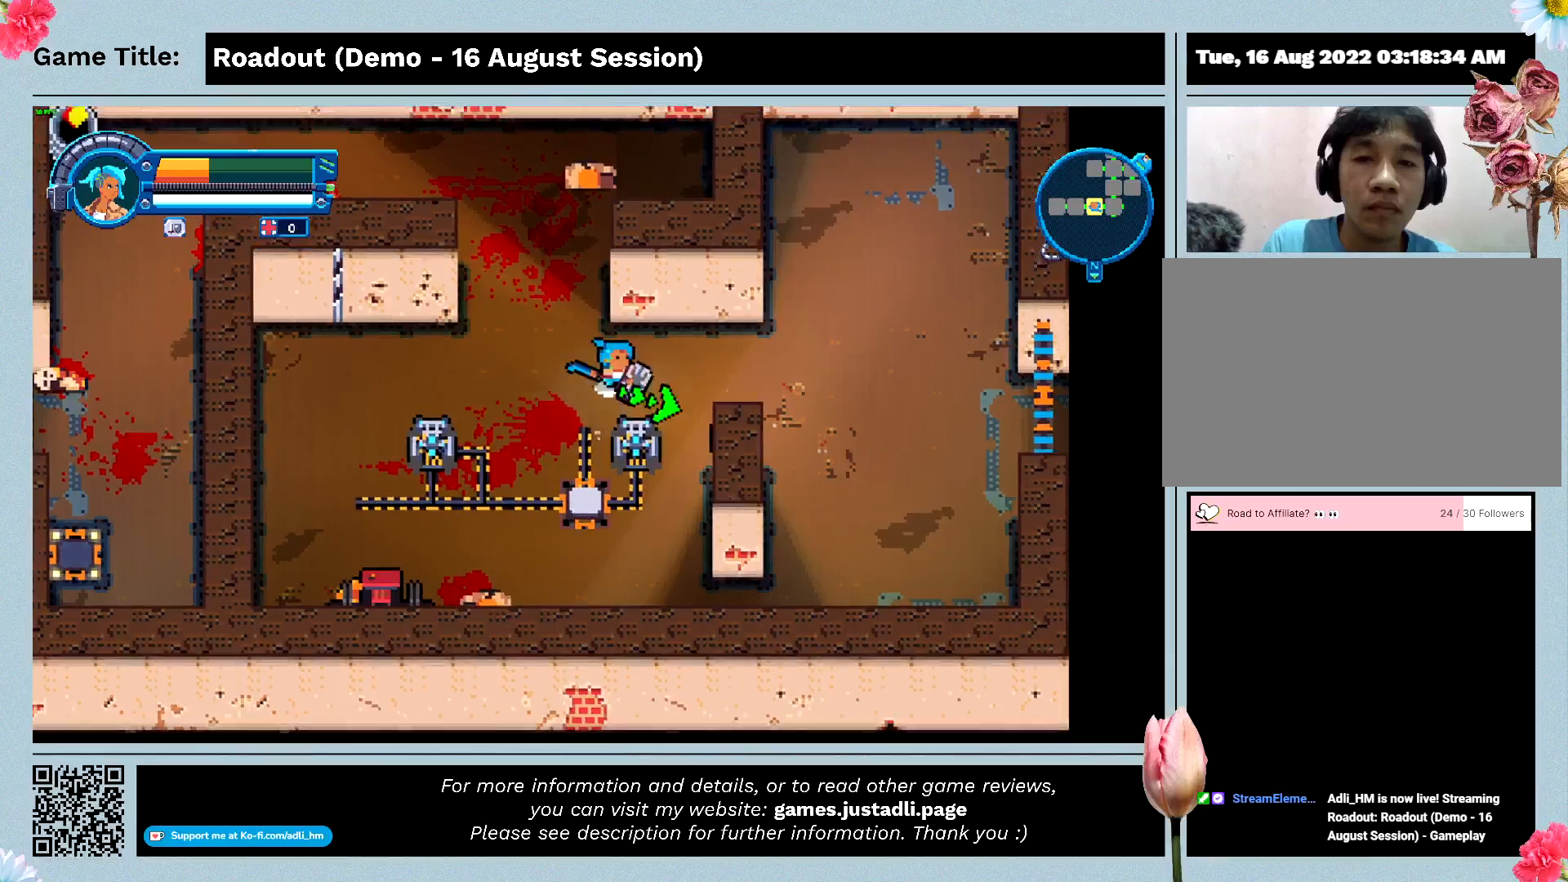
{"keys": ["s"], "events": [[33, "s", "down"], [67, "w", "up"], [333, "d", "up"]]}
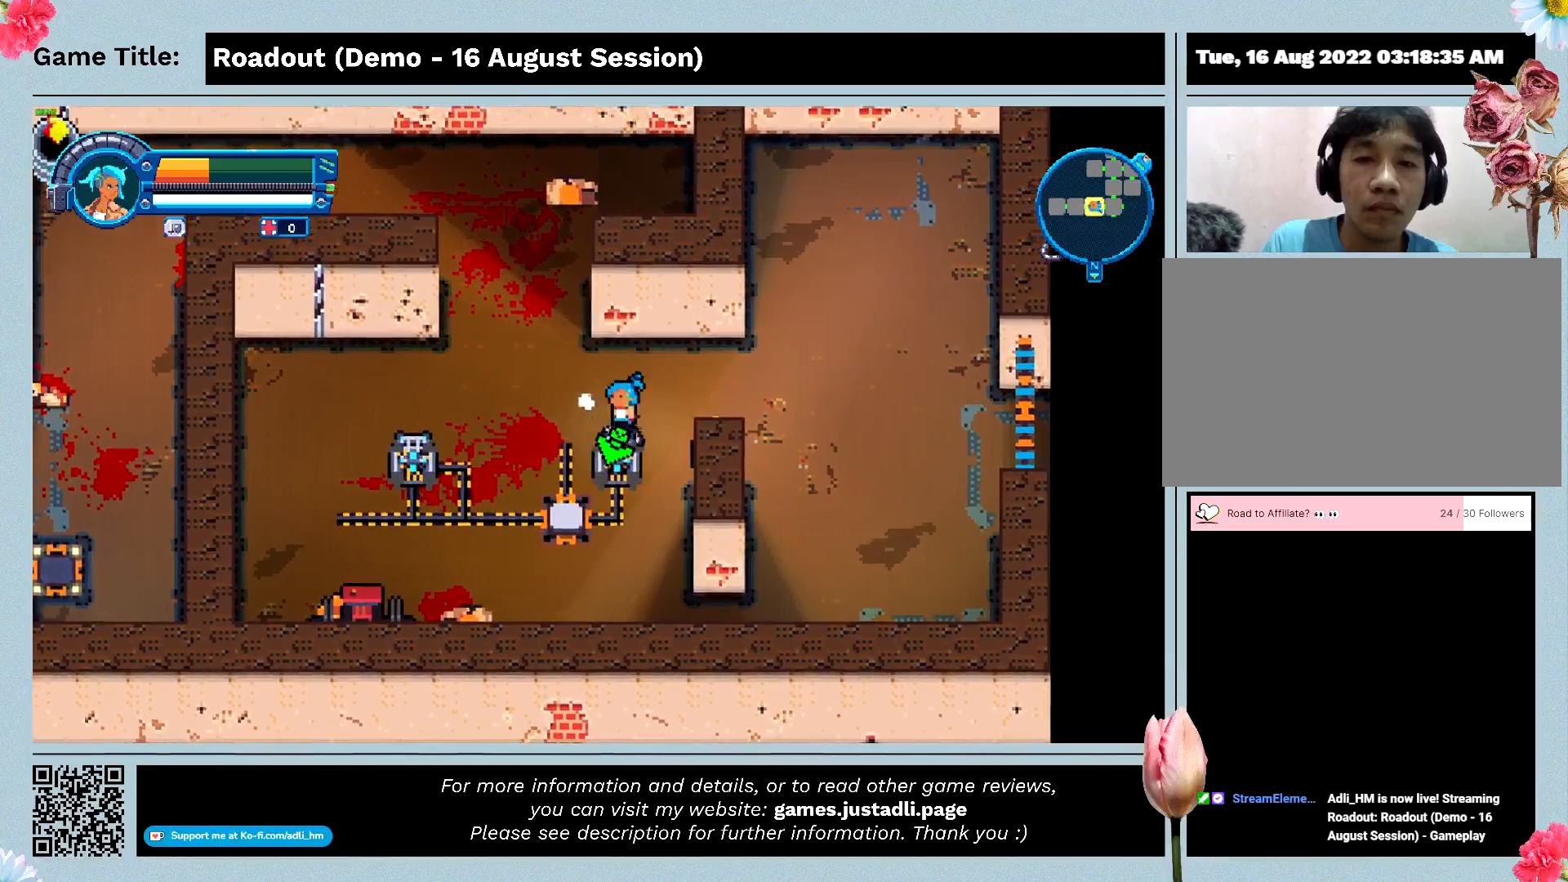
{"keys": ["s"], "events": []}
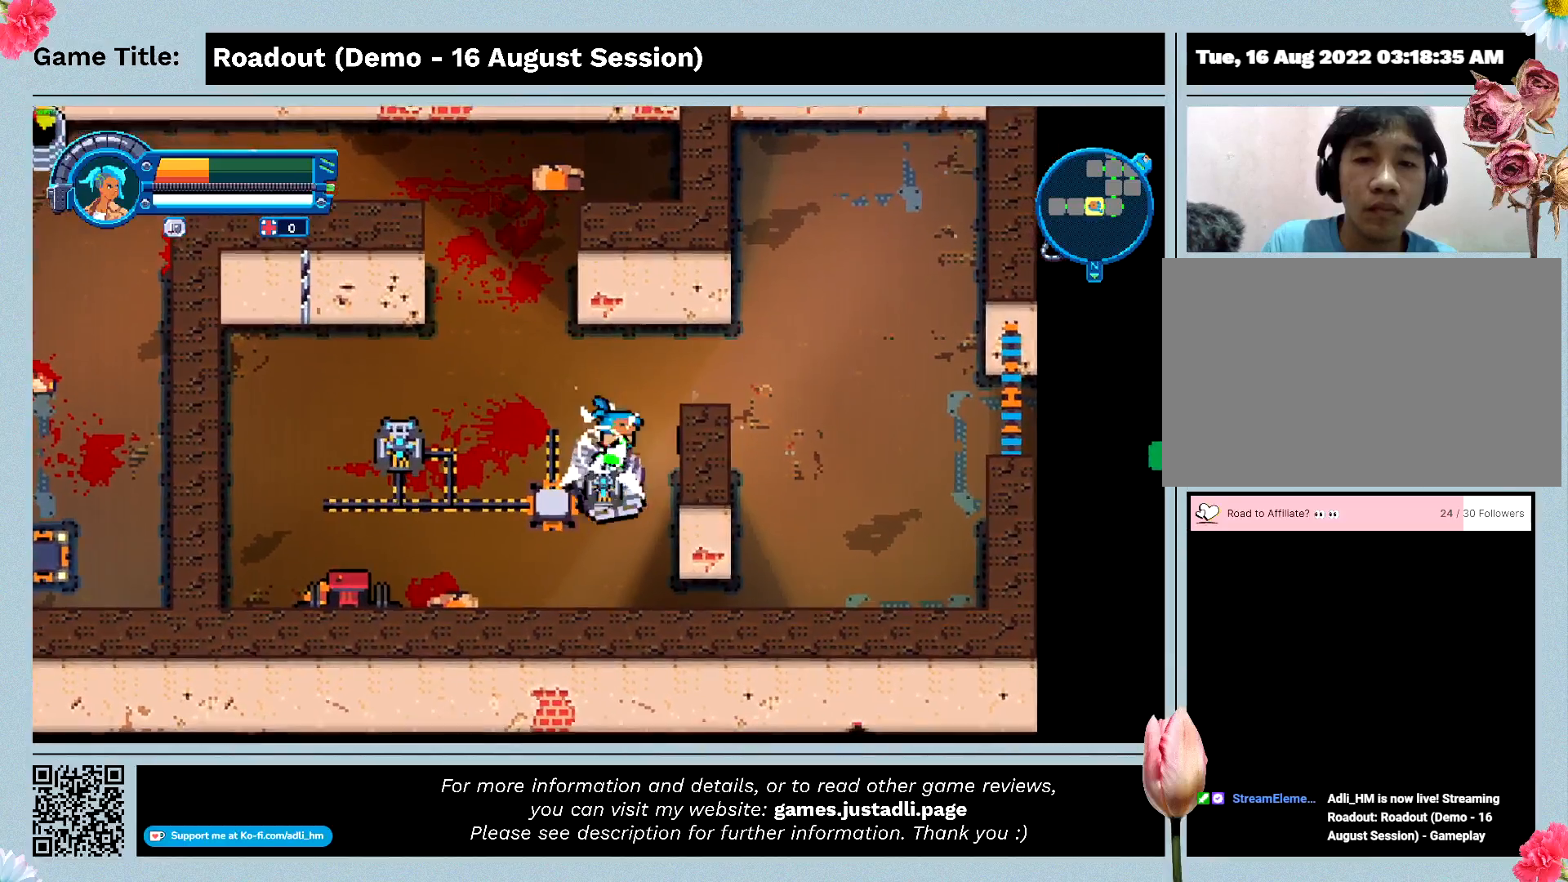
{"keys": ["s"], "events": []}
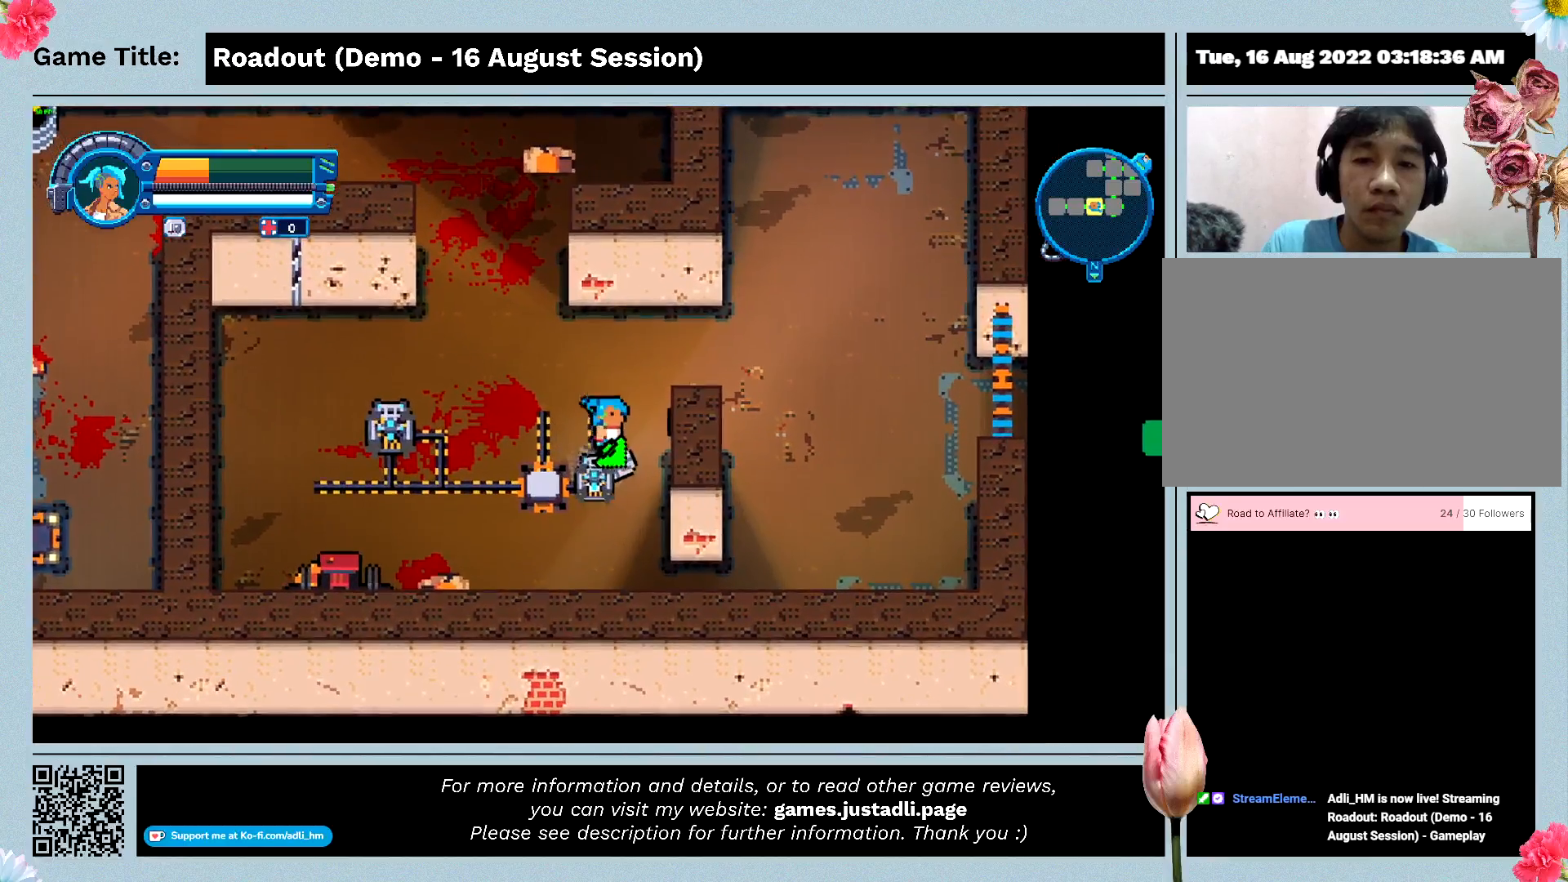
{"keys": ["d"], "events": [[367, "d", "down"], [400, "s", "up"]]}
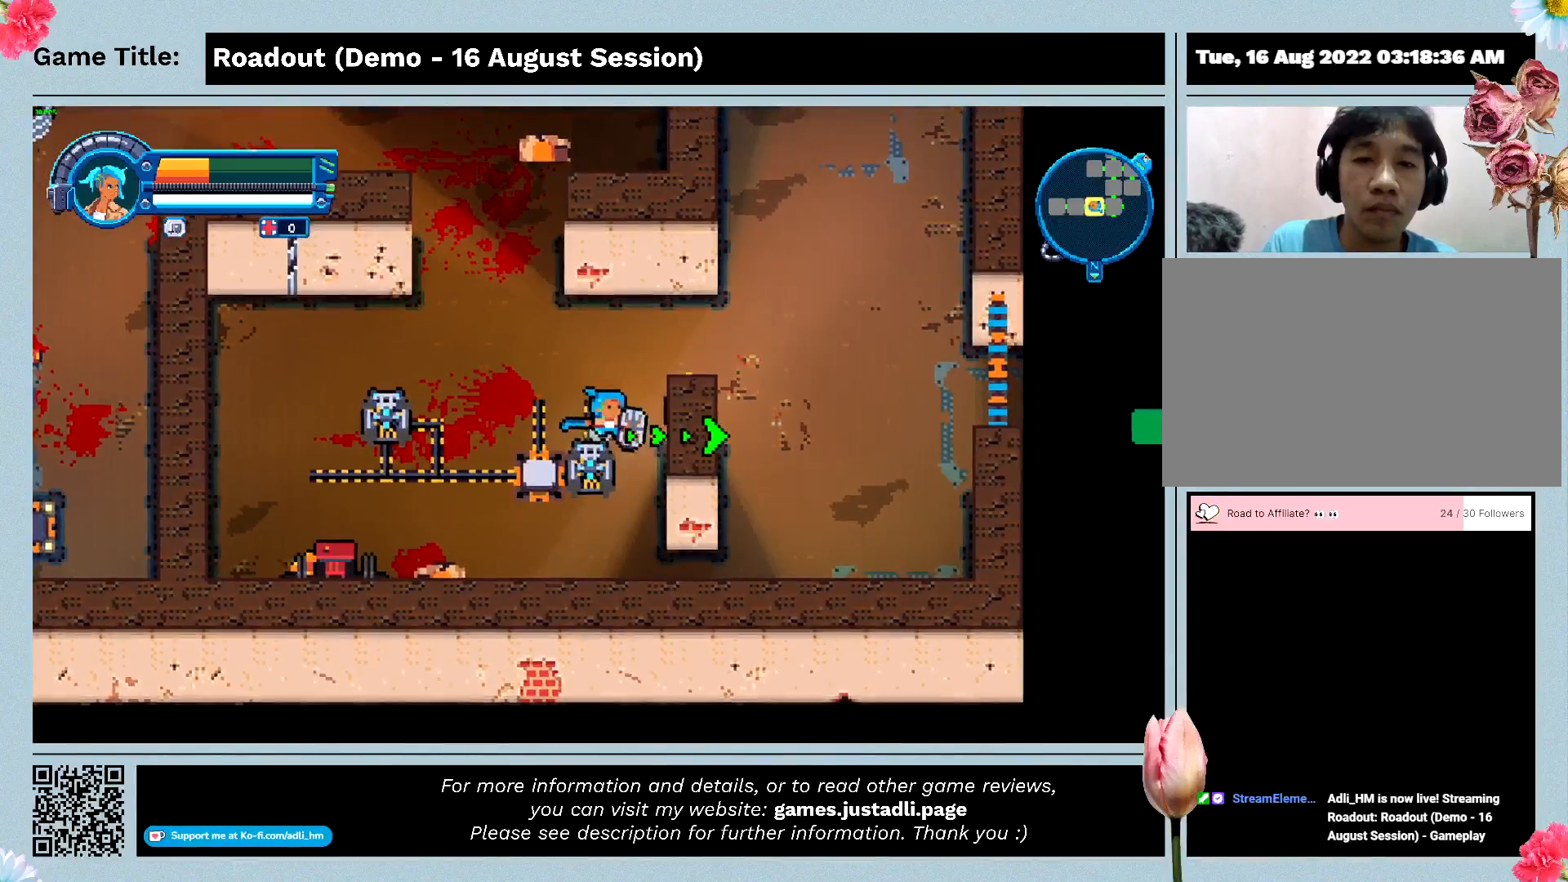
{"keys": ["d", "s"], "events": [[267, "s", "down"]]}
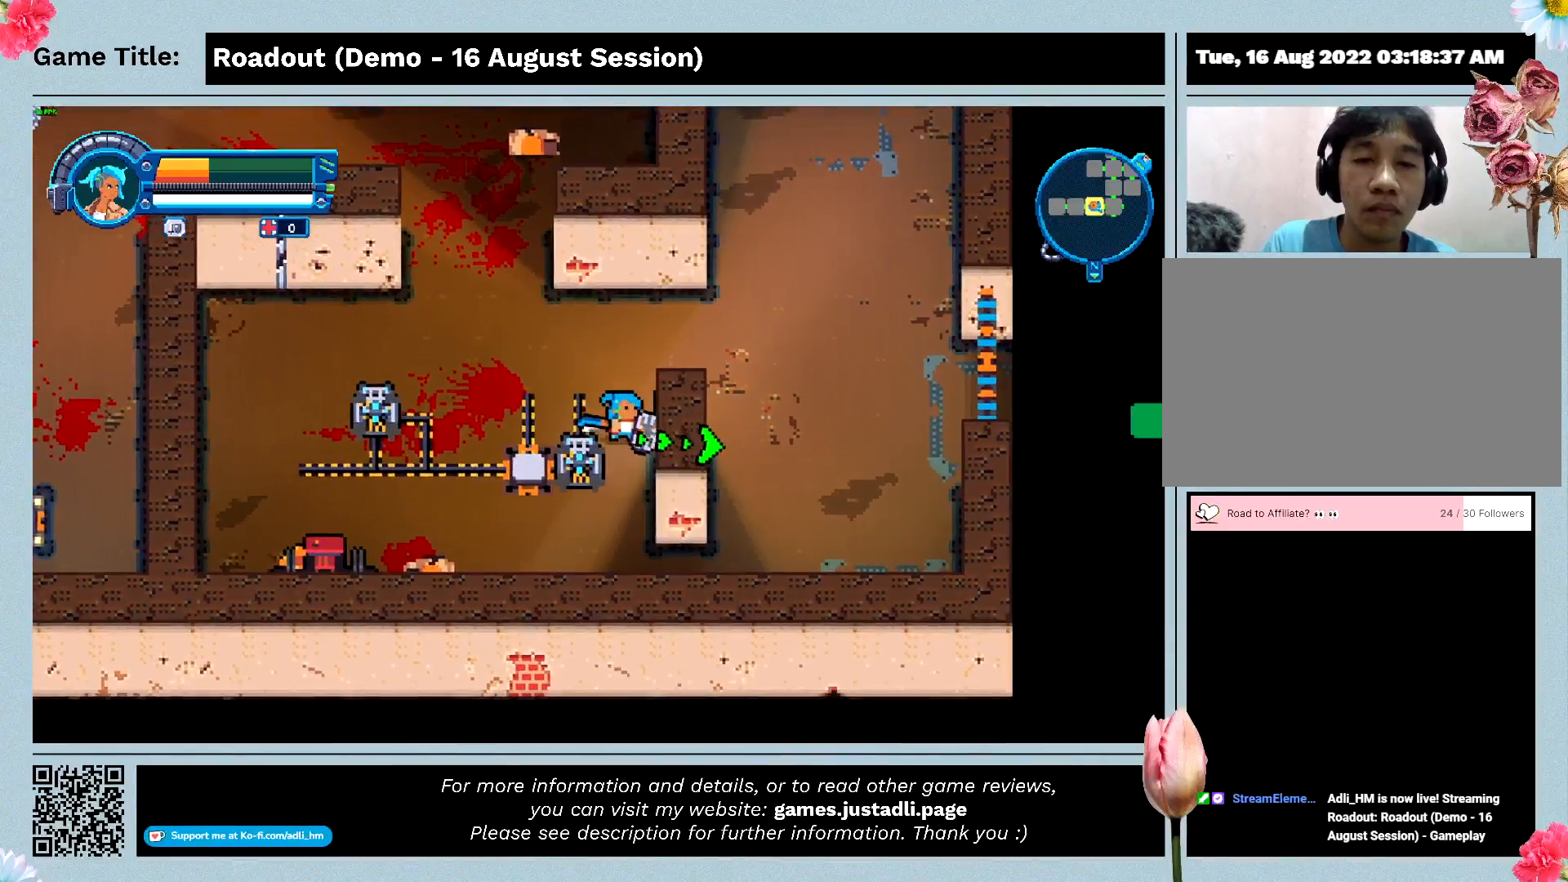
{"keys": ["a", "s"], "events": [[100, "d", "up"], [233, "a", "down"]]}
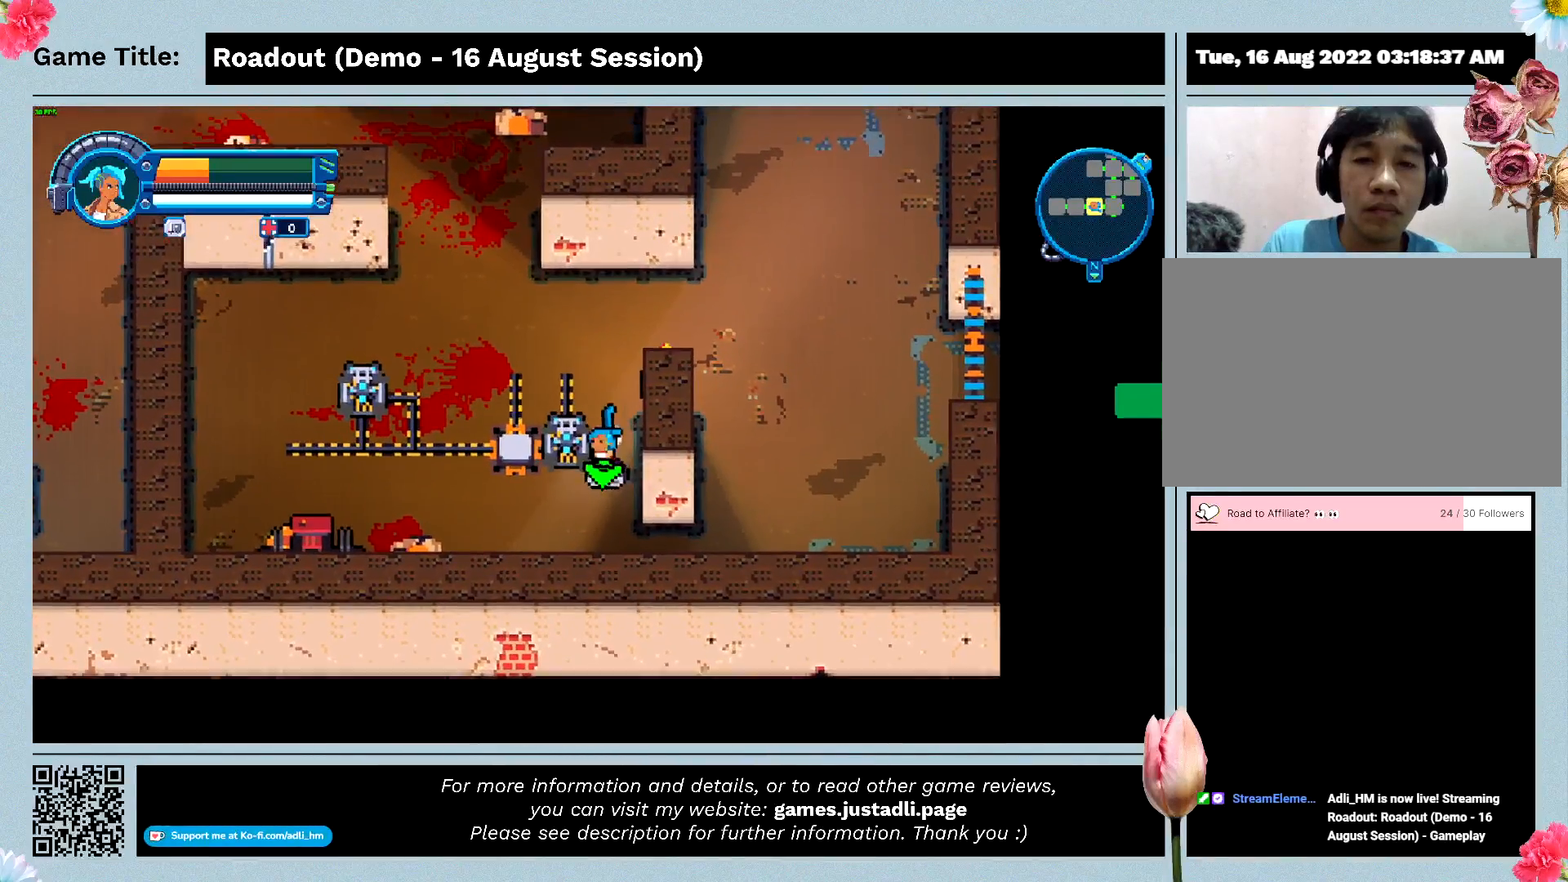
{"keys": ["a"], "events": [[233, "s", "up"]]}
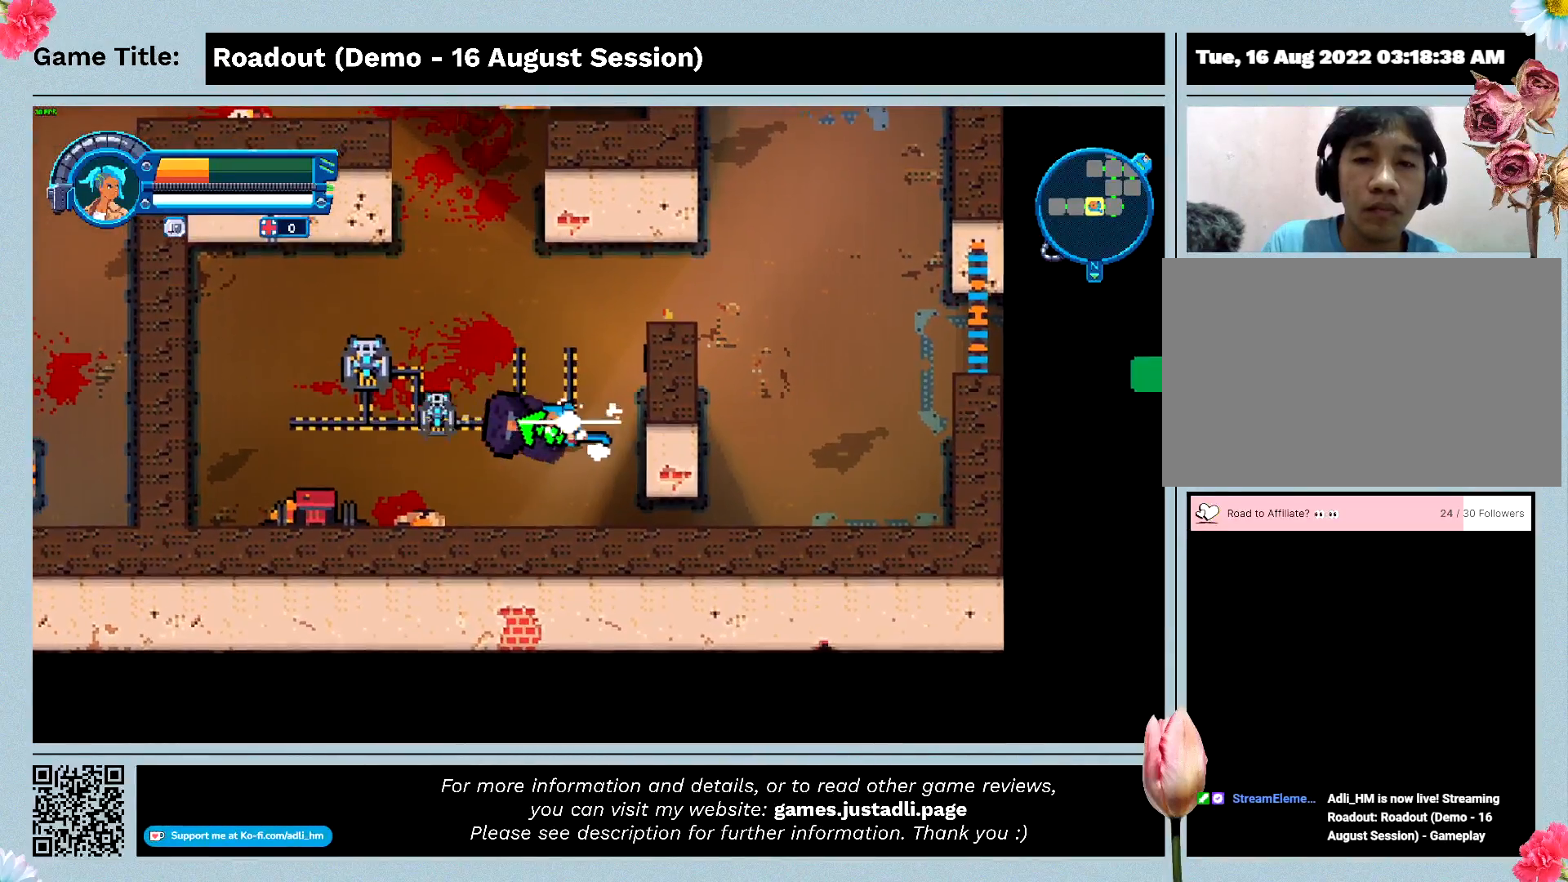
{"keys": [], "events": [[500, "a", "up"]]}
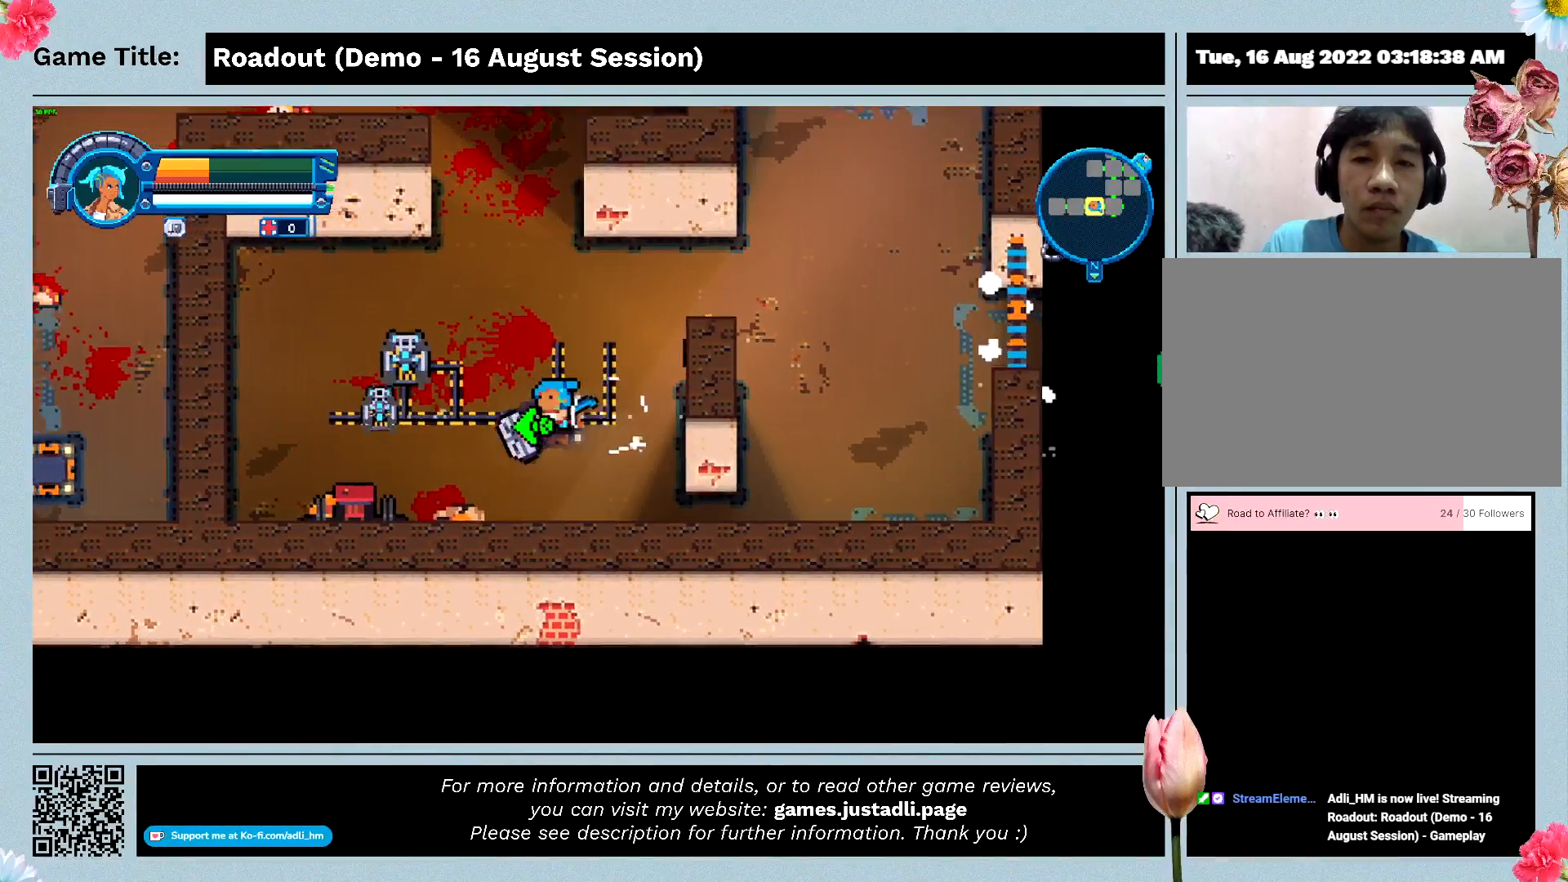
{"keys": ["a"], "events": [[367, "a", "down"]]}
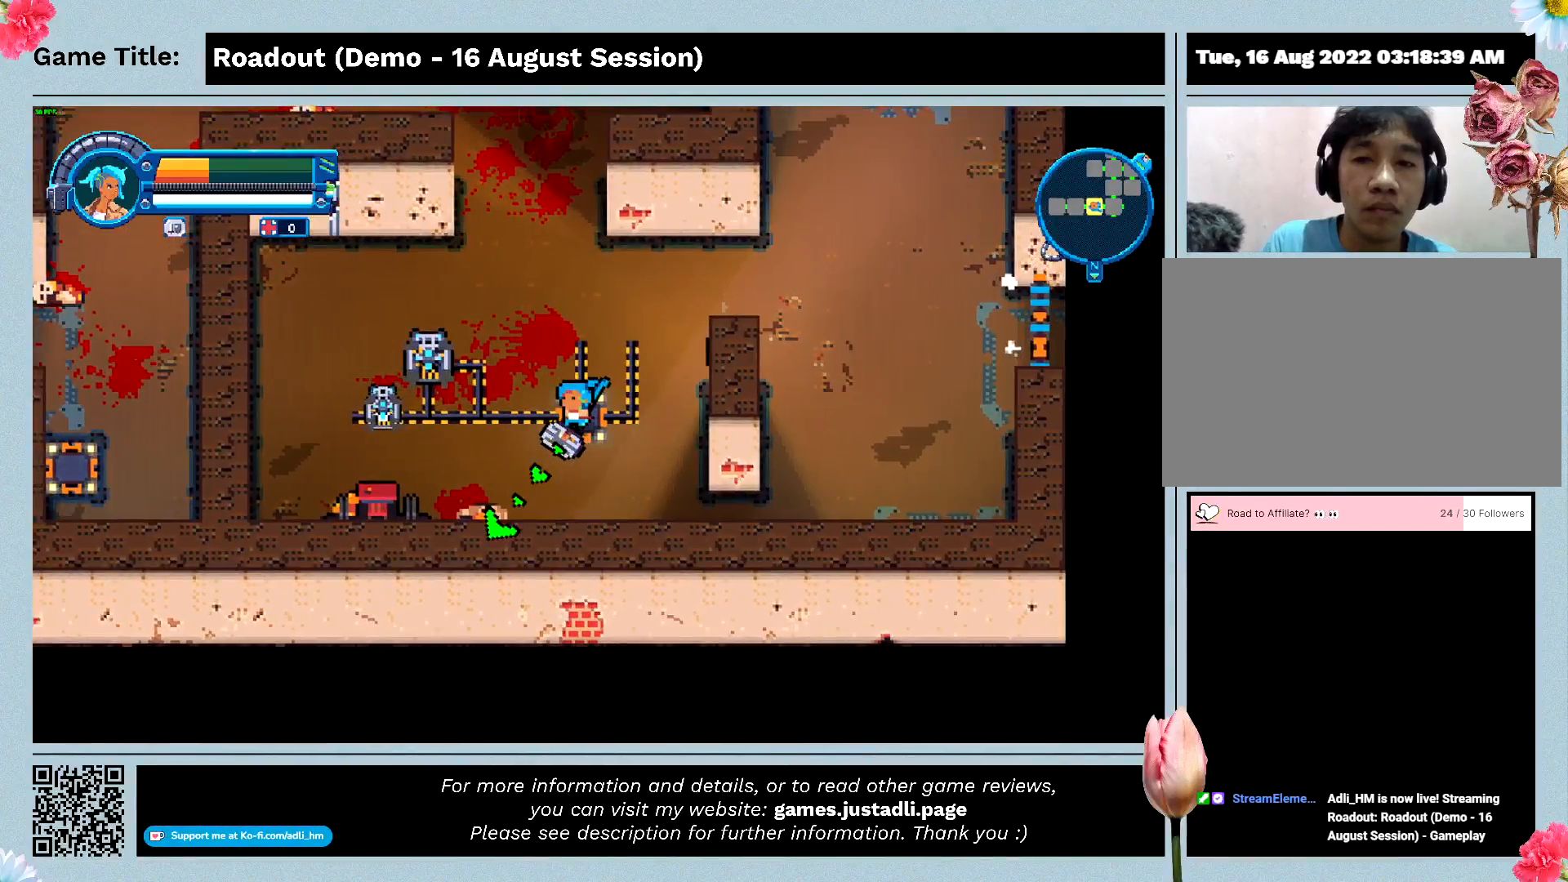
{"keys": ["a", "s"], "events": [[100, "s", "down"]]}